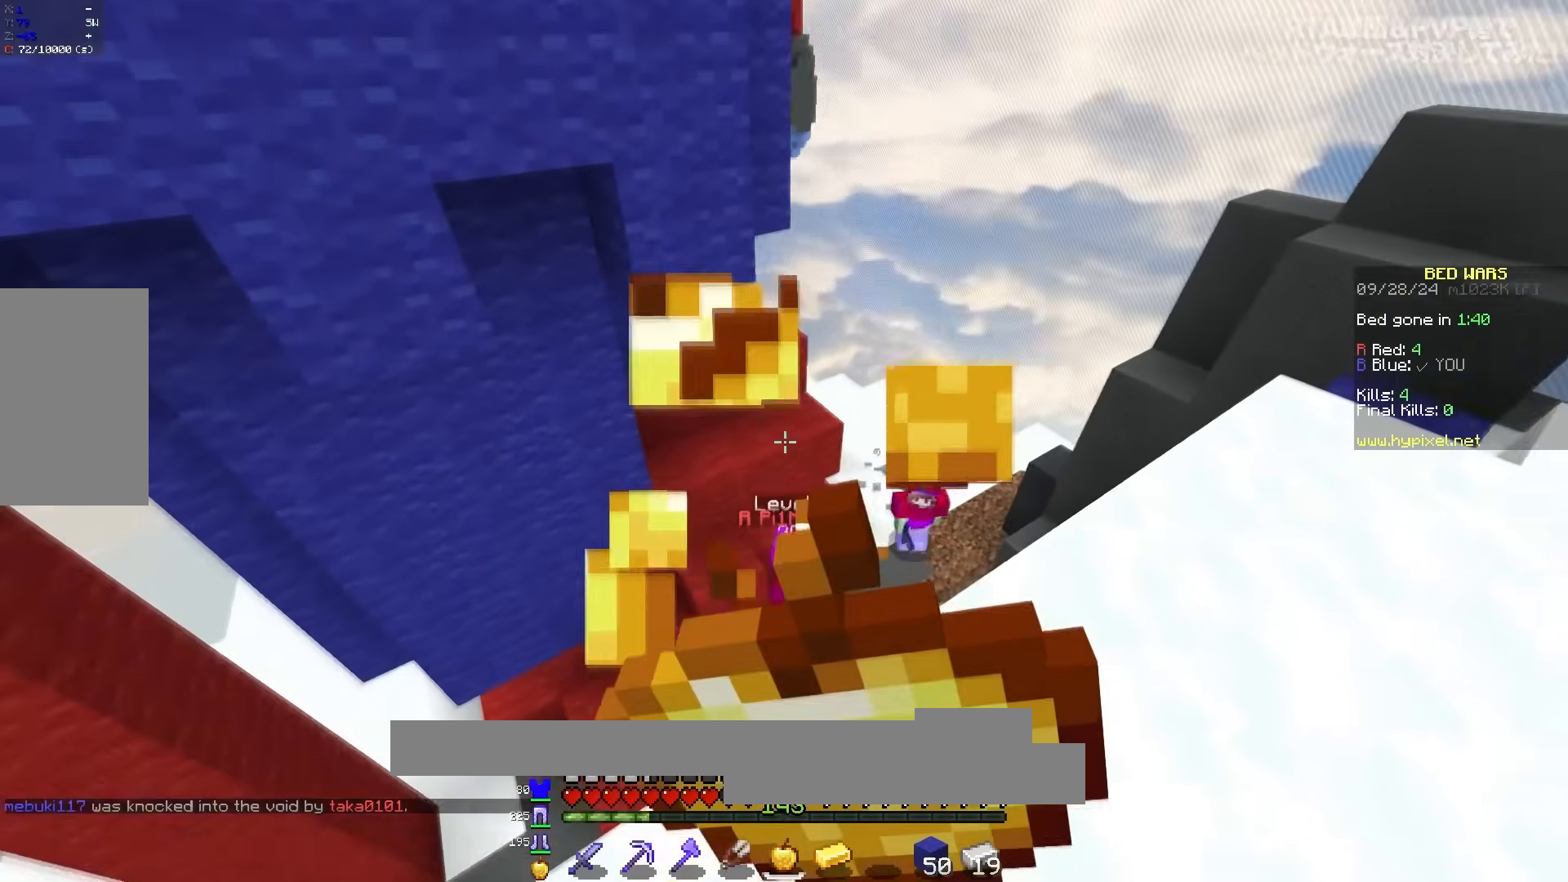
Gameplay with keyboard and mouse; each line is a JSON object with the keys and mouse buttons held at the frame after it. "events" lists presses ("down") and releases ("up") of "a", "d", "s", "space", "w", "mouse_left" and "mouse_right" between this image and that frame as [ms after this image, input, new state], when the widget could be followed in between. "mouse_left", "mouse_right" = the "left", "right" buttons of the "mouse" list. No other keys are recorded. Fast repeated clicks can show as one long hold. Mouse movement is not recorded.
{"keys": ["d", "s"], "mouse": ["left", "right"], "events": [[83, "w", "up"], [267, "s", "down"]]}
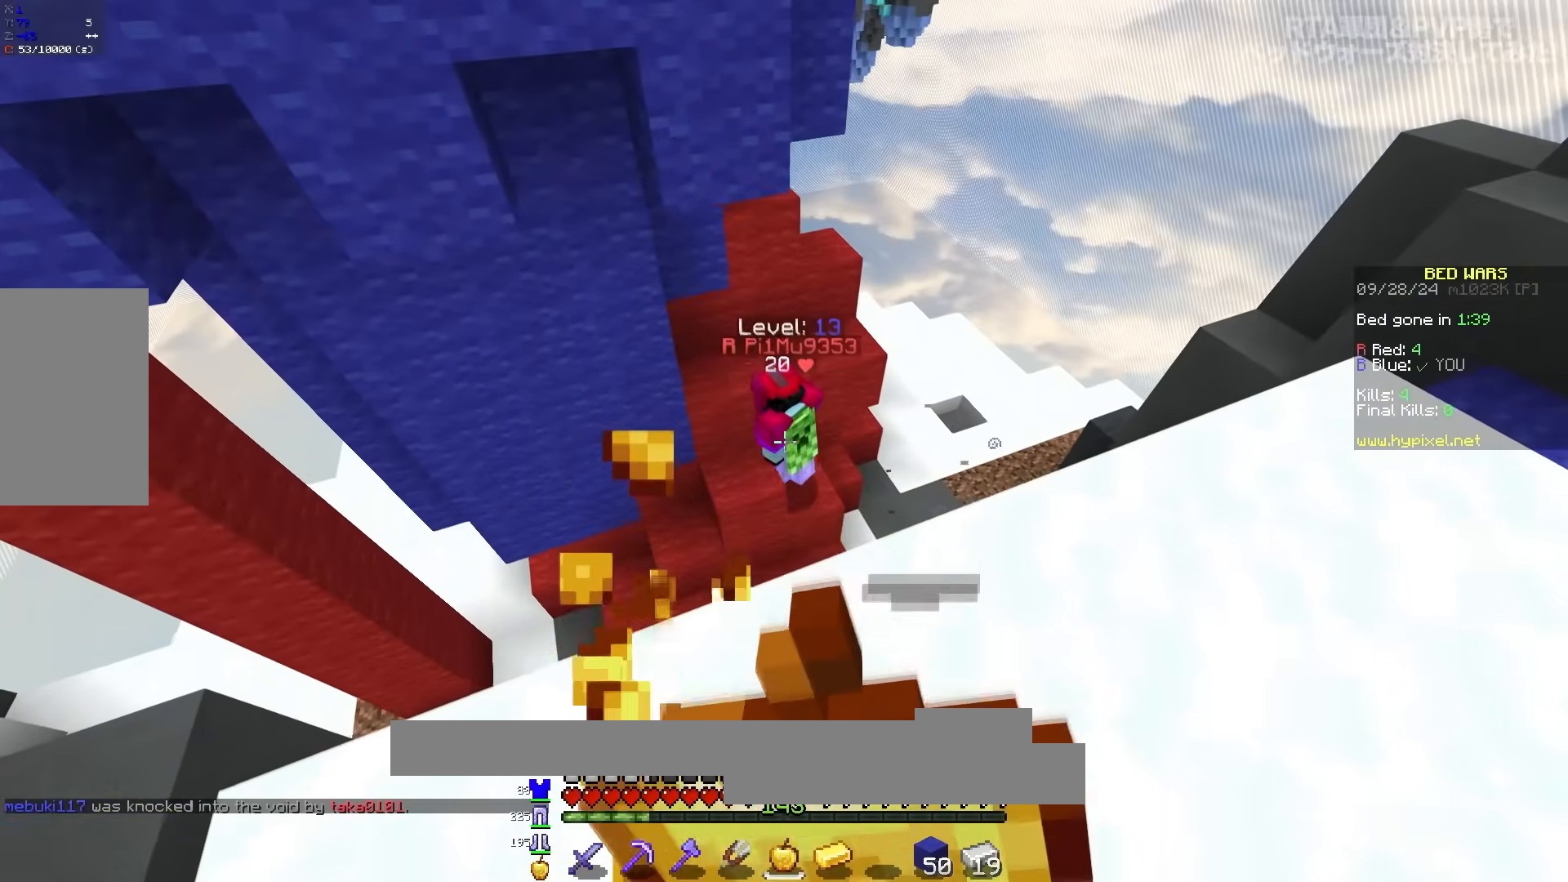
{"keys": ["a"], "mouse": ["left", "right"], "events": [[283, "a", "down"], [333, "d", "up"], [350, "s", "up"]]}
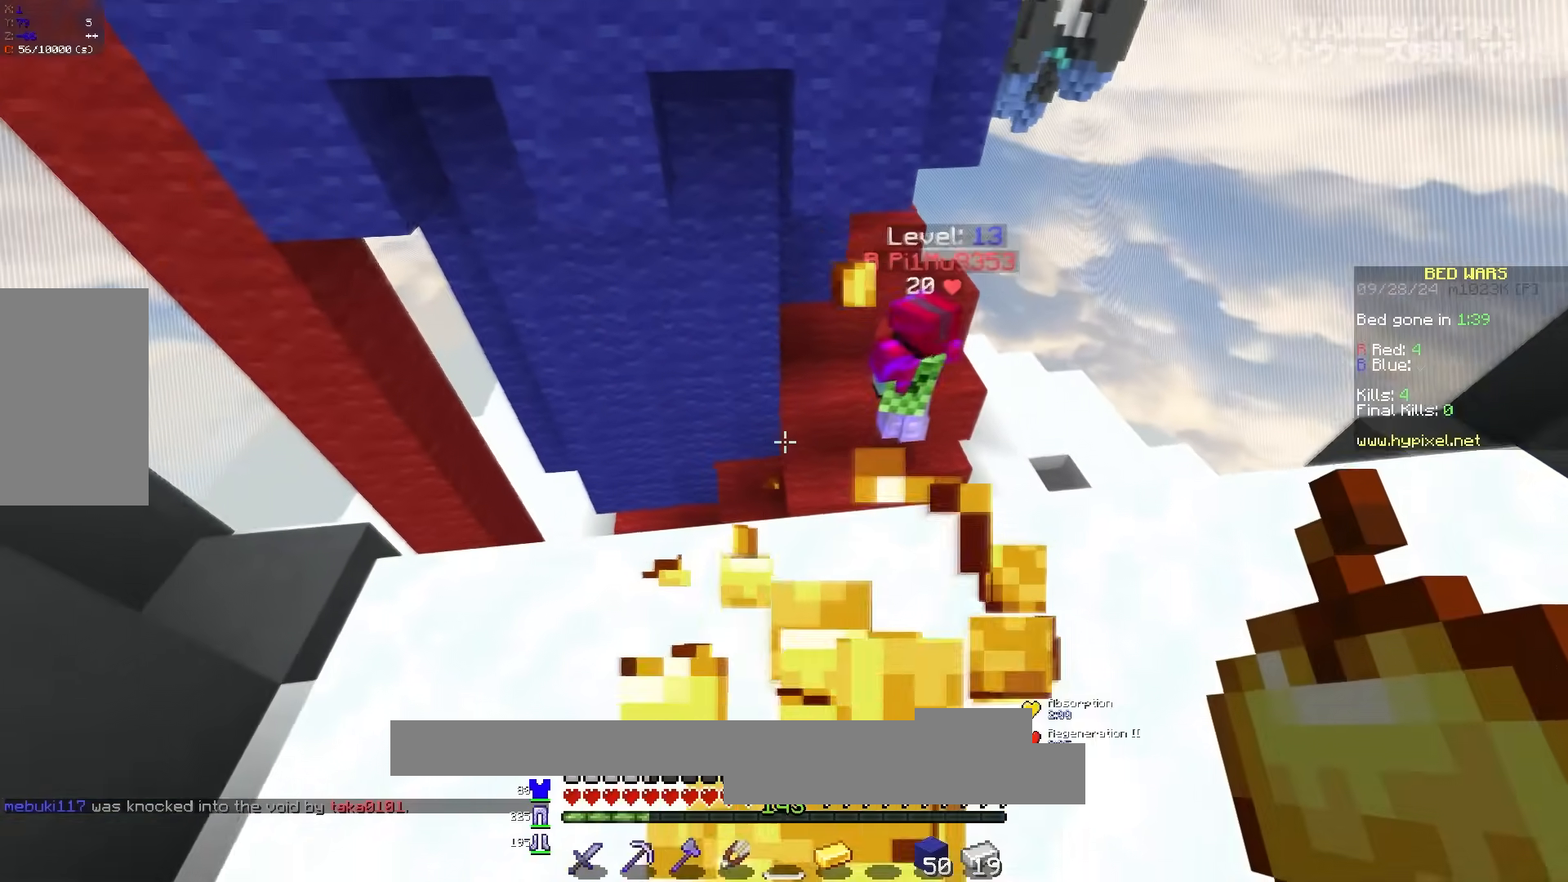
{"keys": ["d", "space", "w"], "mouse": ["right"], "events": [[33, "w", "down"], [100, "a", "up"], [100, "mouse_right", "up"], [117, "mouse_left", "up"], [333, "space", "down"], [433, "mouse_right", "down"], [483, "d", "down"]]}
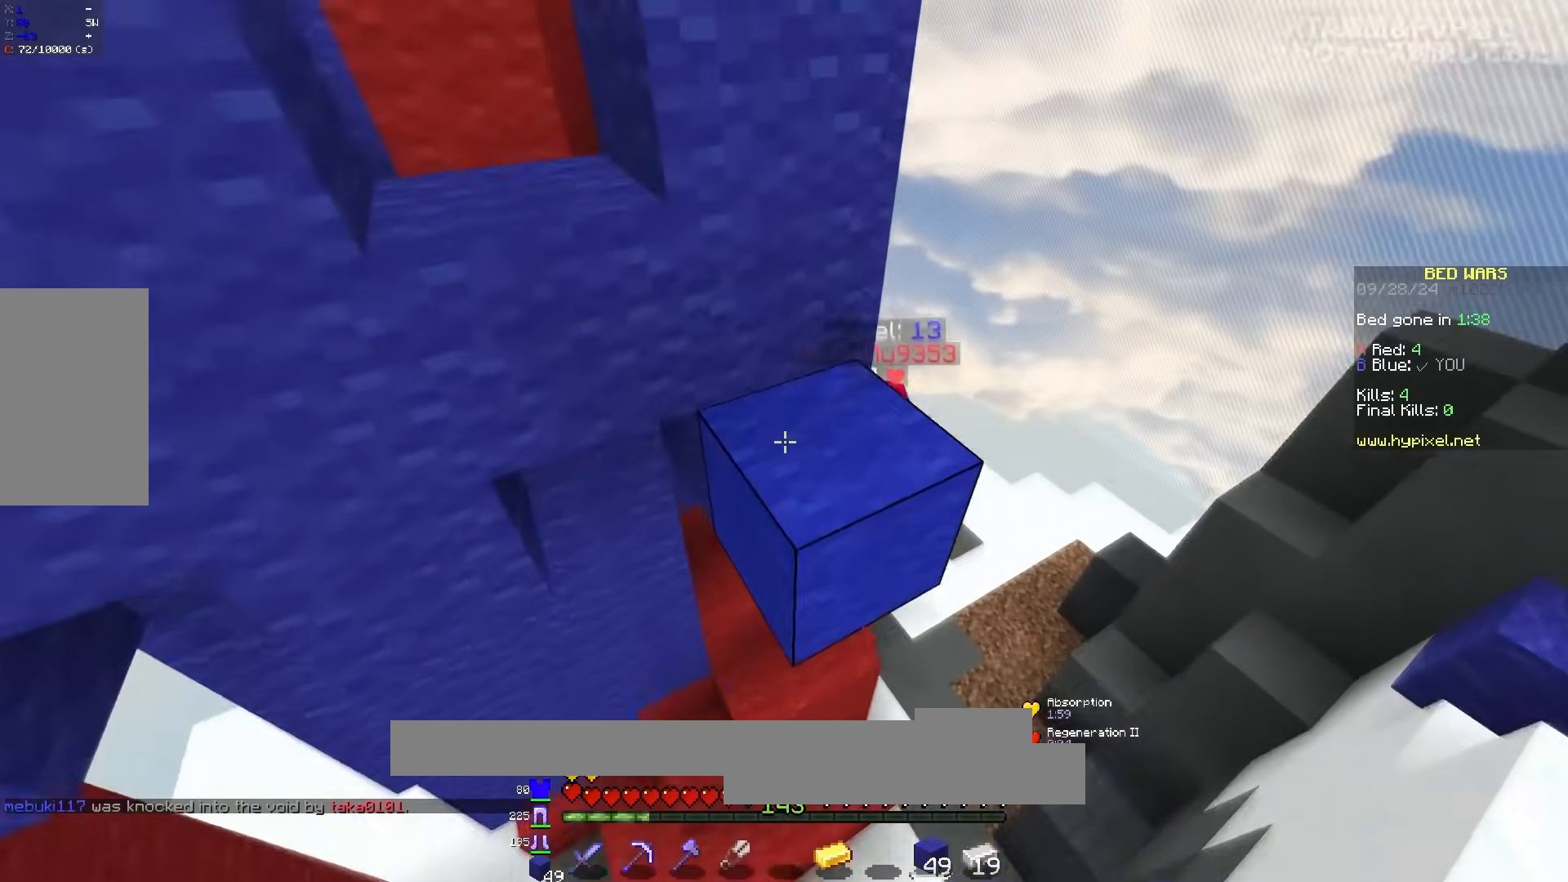
{"keys": ["d", "w"], "mouse": [], "events": [[100, "mouse_right", "up"], [183, "space", "up"], [283, "d", "up"], [283, "w", "up"], [417, "d", "down"], [467, "w", "down"]]}
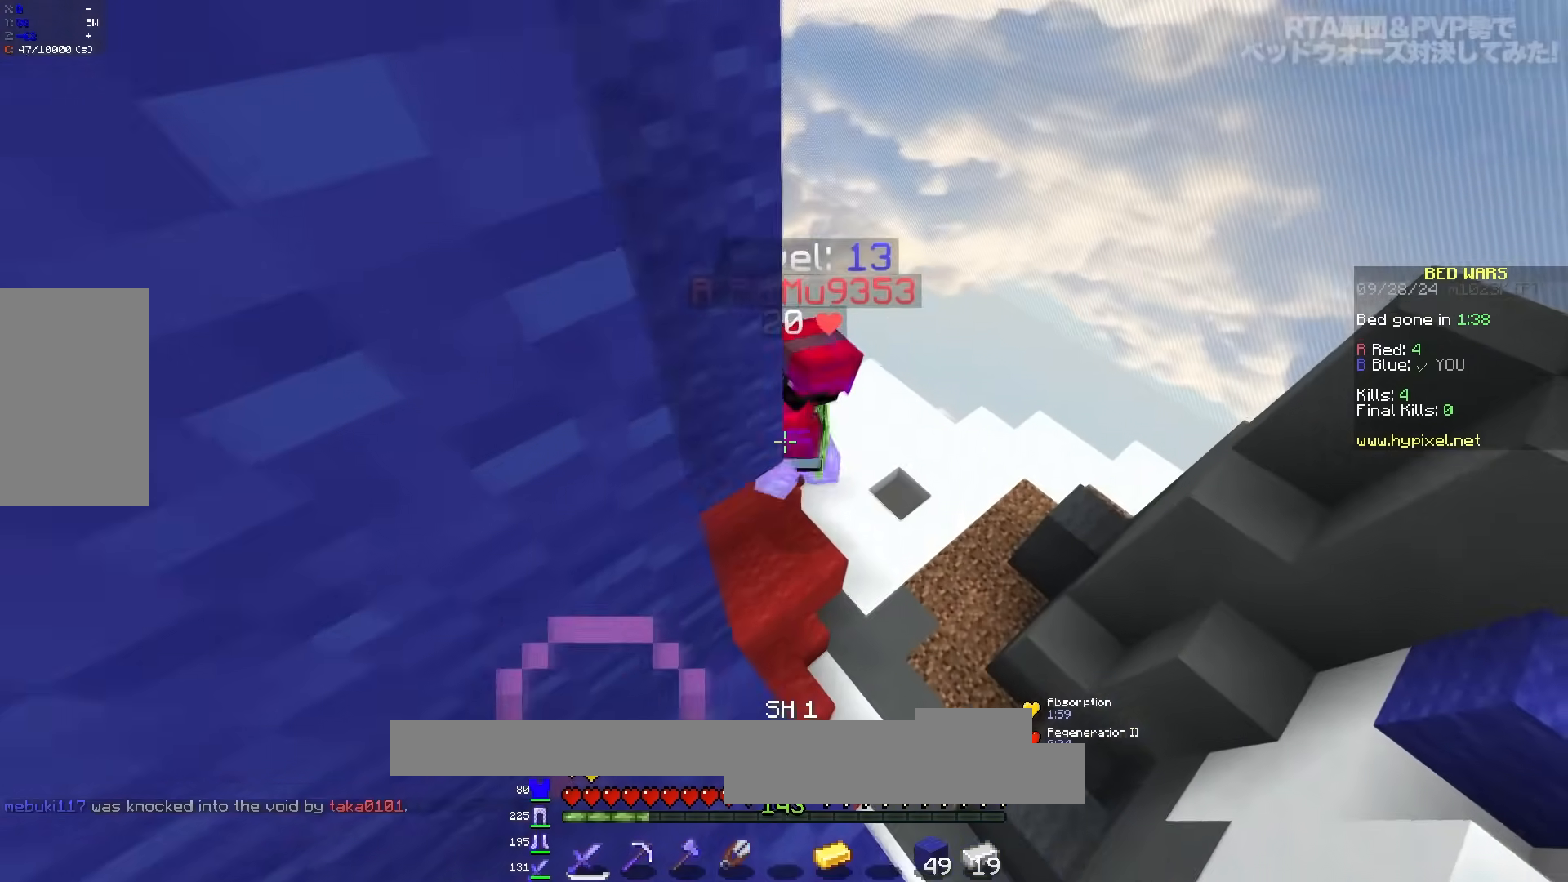
{"keys": ["a", "w"], "mouse": [], "events": [[33, "mouse_left", "down"], [83, "mouse_left", "up"], [100, "space", "down"], [183, "d", "up"], [200, "a", "down"], [483, "space", "up"]]}
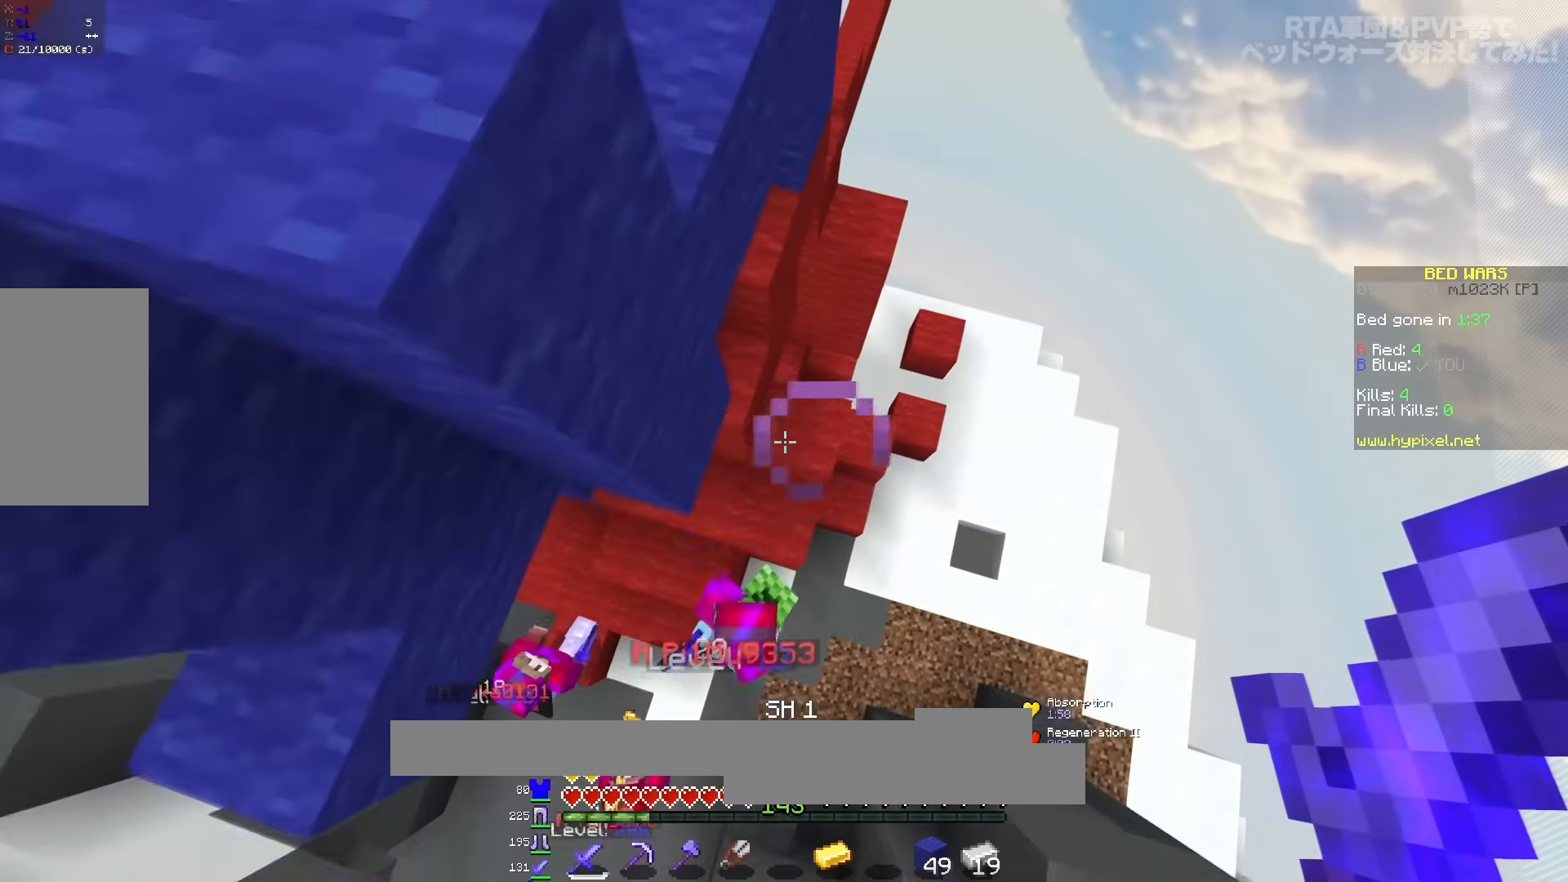
{"keys": ["space"], "mouse": [], "events": [[250, "mouse_right", "down"], [267, "space", "down"], [283, "a", "up"], [283, "mouse_right", "up"], [333, "mouse_right", "down"], [383, "mouse_right", "up"], [417, "d", "down"], [433, "mouse_right", "down"], [467, "w", "up"], [483, "d", "up"], [500, "mouse_right", "up"]]}
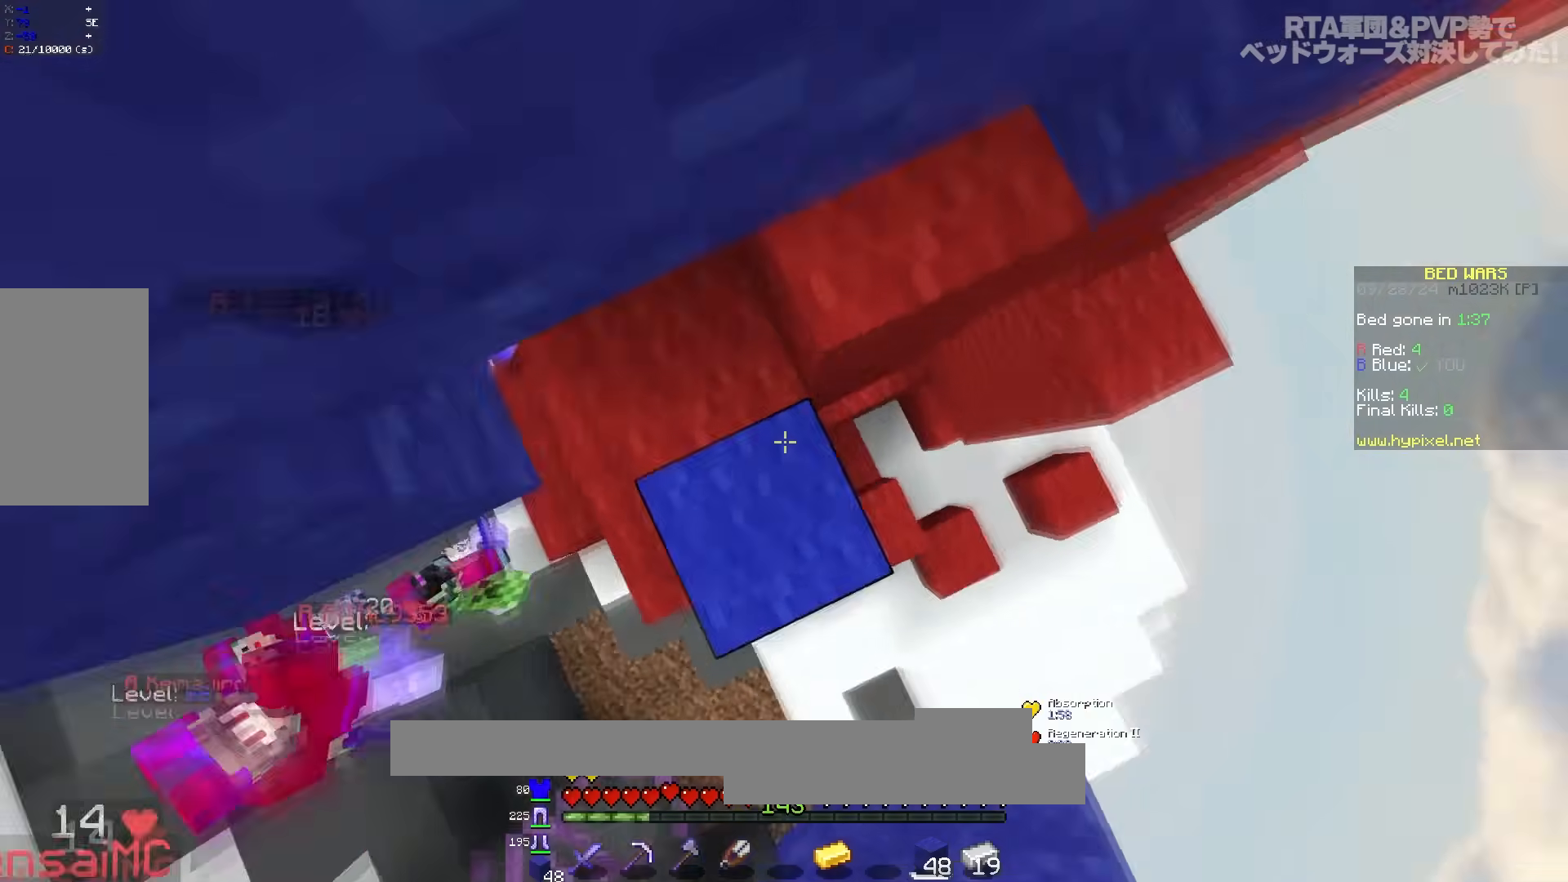
{"keys": ["a", "space", "w"], "mouse": [], "events": [[33, "a", "down"], [33, "mouse_right", "down"], [83, "mouse_right", "up"], [100, "space", "up"], [117, "mouse_right", "down"], [250, "space", "down"], [267, "mouse_right", "up"], [317, "mouse_right", "down"], [350, "mouse_right", "up"], [383, "a", "up"], [417, "mouse_right", "down"], [433, "w", "down"], [467, "mouse_right", "up"], [500, "a", "down"]]}
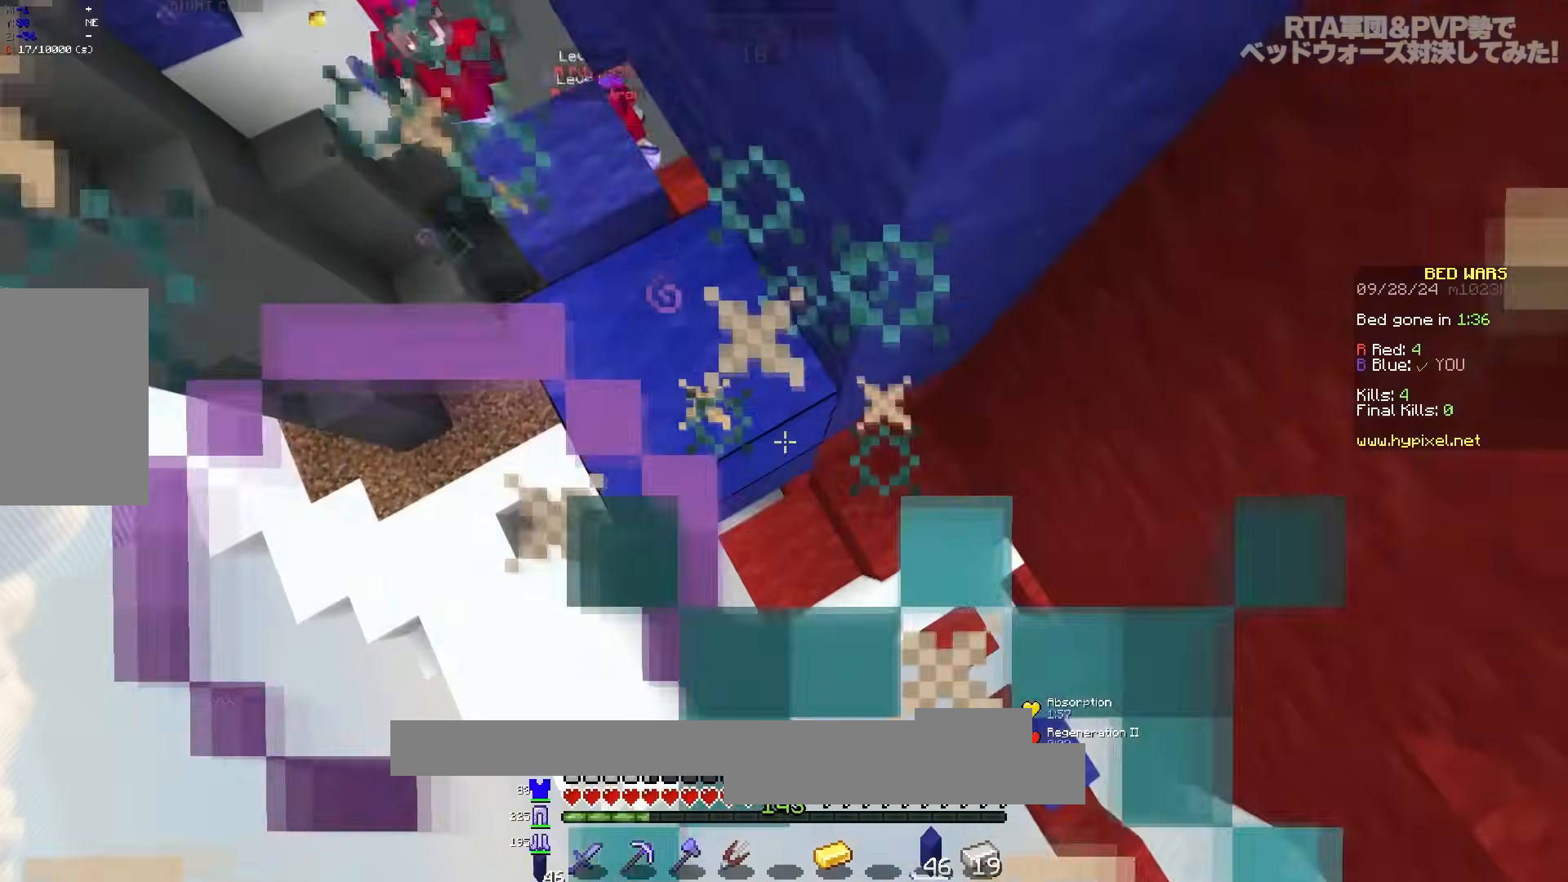
{"keys": [], "mouse": ["right"], "events": [[17, "mouse_right", "down"], [150, "a", "up"], [183, "mouse_right", "up"], [200, "w", "up"], [217, "mouse_right", "down"], [283, "mouse_right", "up"], [433, "mouse_right", "down"], [450, "space", "up"]]}
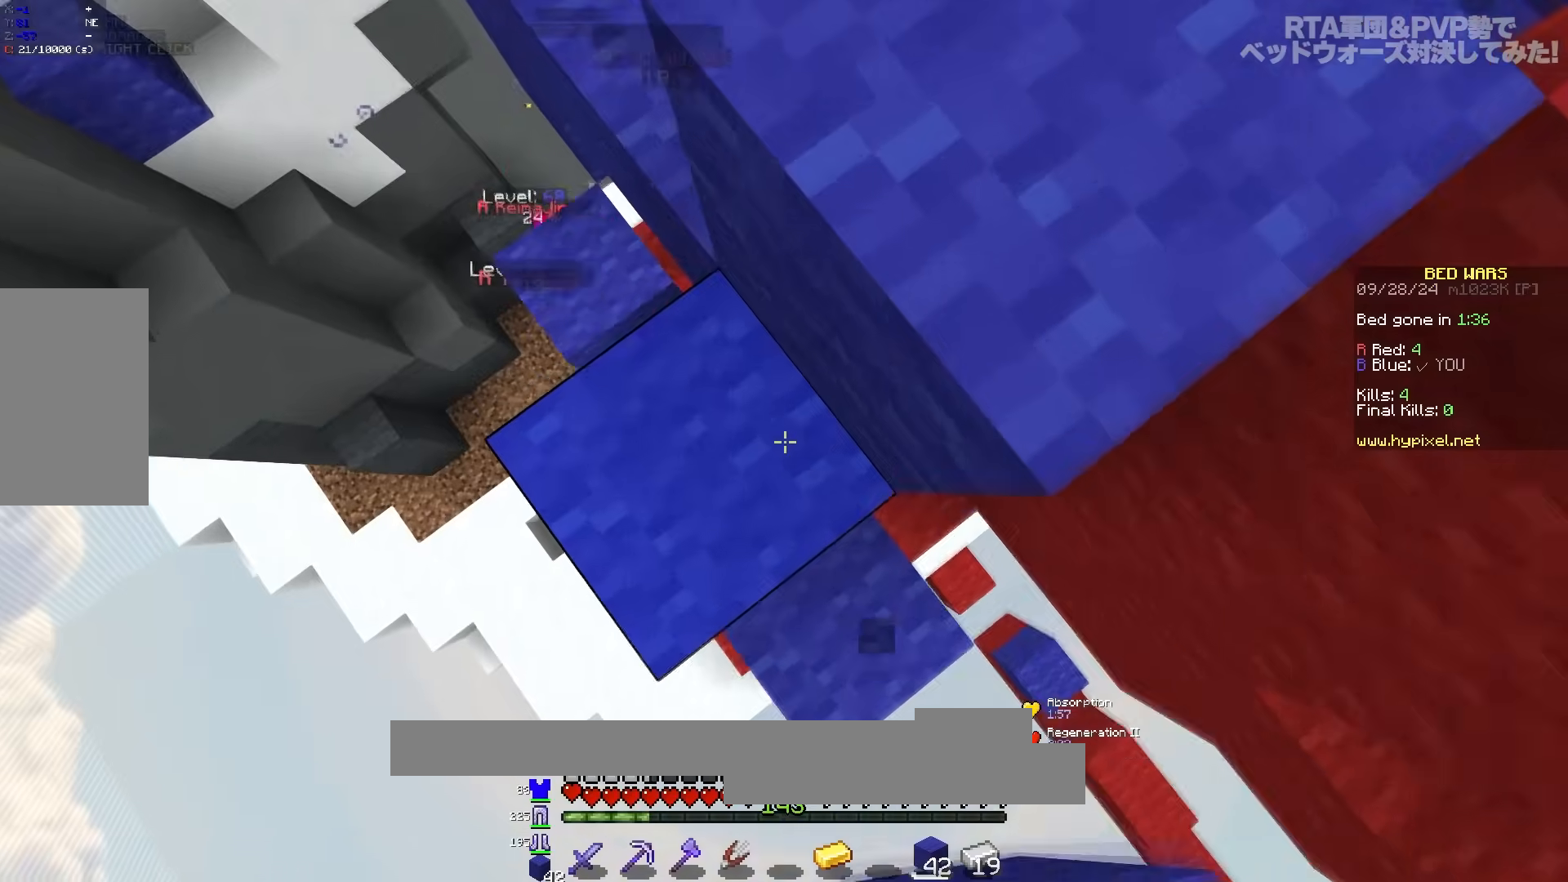
{"keys": ["d", "w"], "mouse": [], "events": [[67, "space", "down"], [83, "mouse_right", "up"], [250, "mouse_right", "down"], [317, "d", "down"], [367, "space", "up"], [400, "mouse_right", "up"], [467, "w", "down"]]}
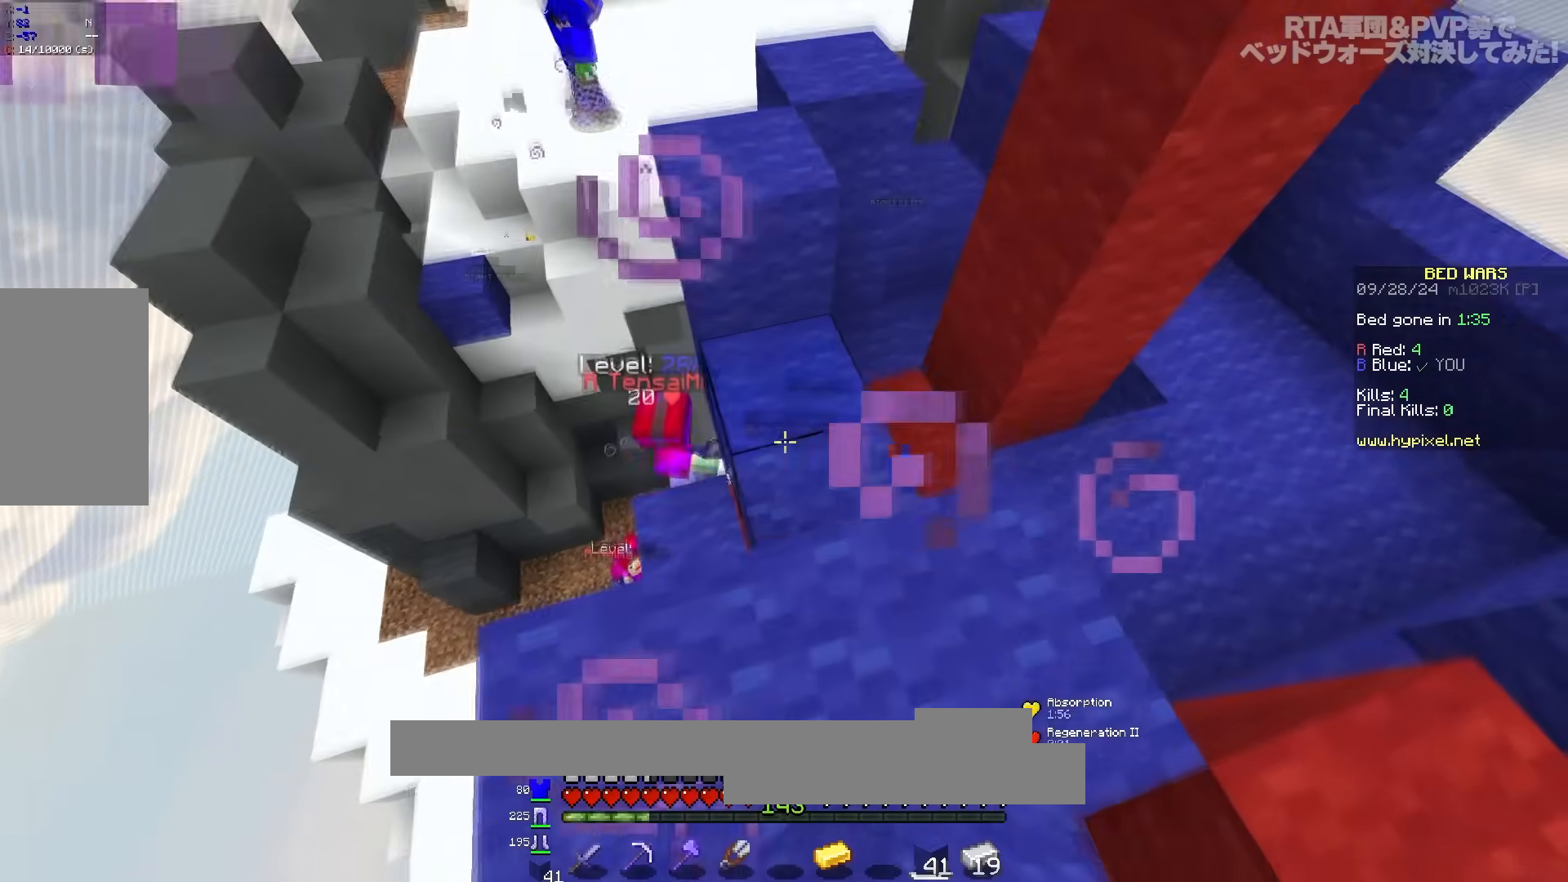
{"keys": ["a", "space", "w"], "mouse": [], "events": [[183, "d", "up"], [233, "space", "down"], [317, "a", "down"]]}
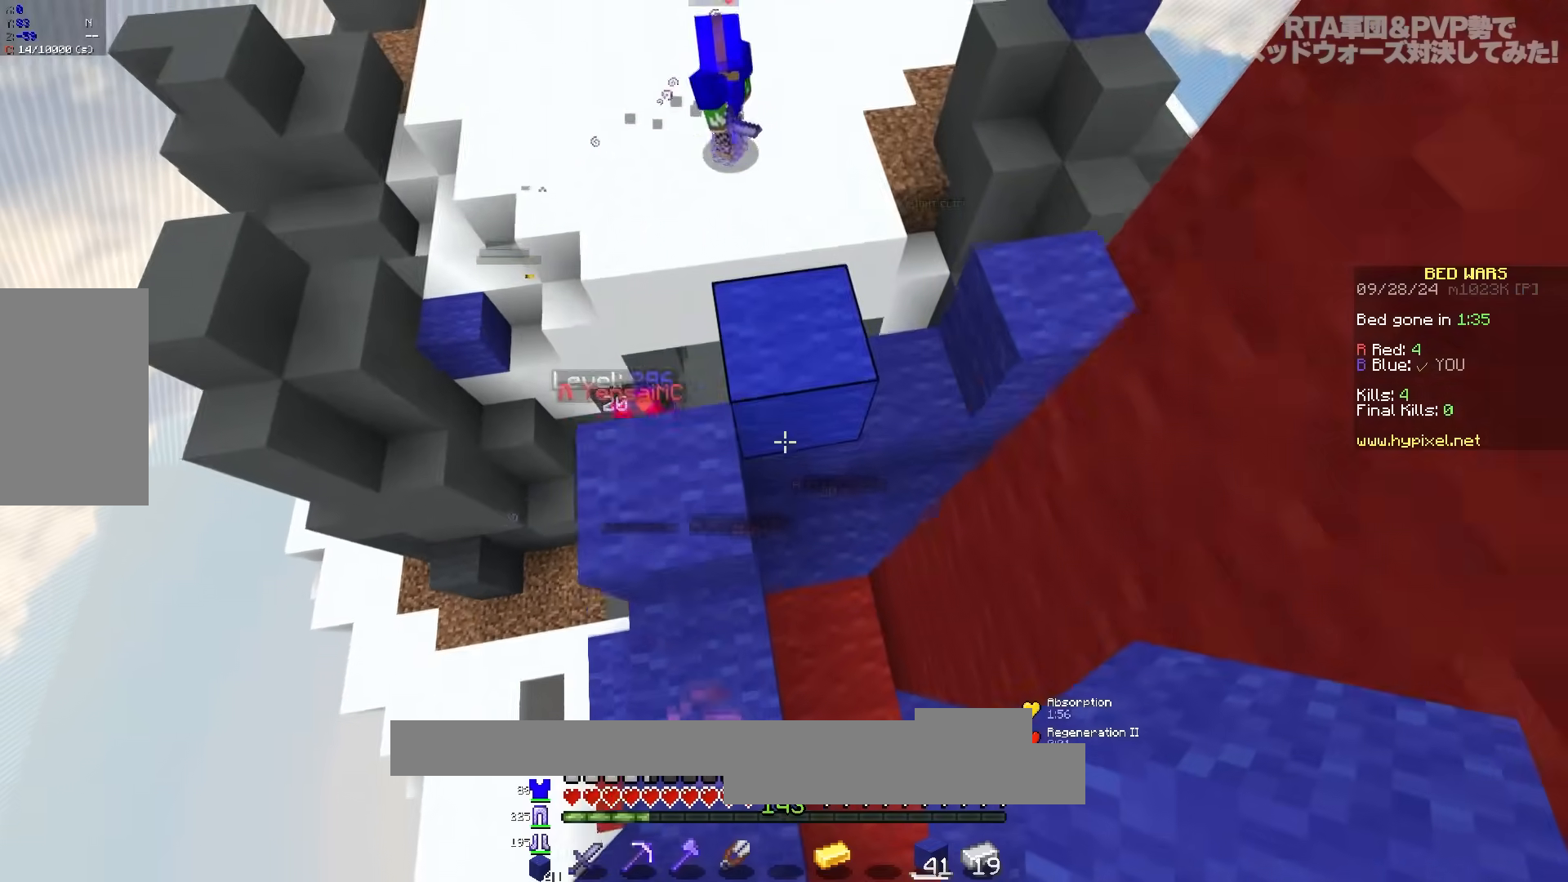
{"keys": ["s"], "mouse": [], "events": [[33, "mouse_right", "down"], [50, "space", "up"], [67, "a", "up"], [83, "d", "down"], [217, "mouse_right", "up"], [350, "w", "up"], [483, "d", "up"], [500, "s", "down"]]}
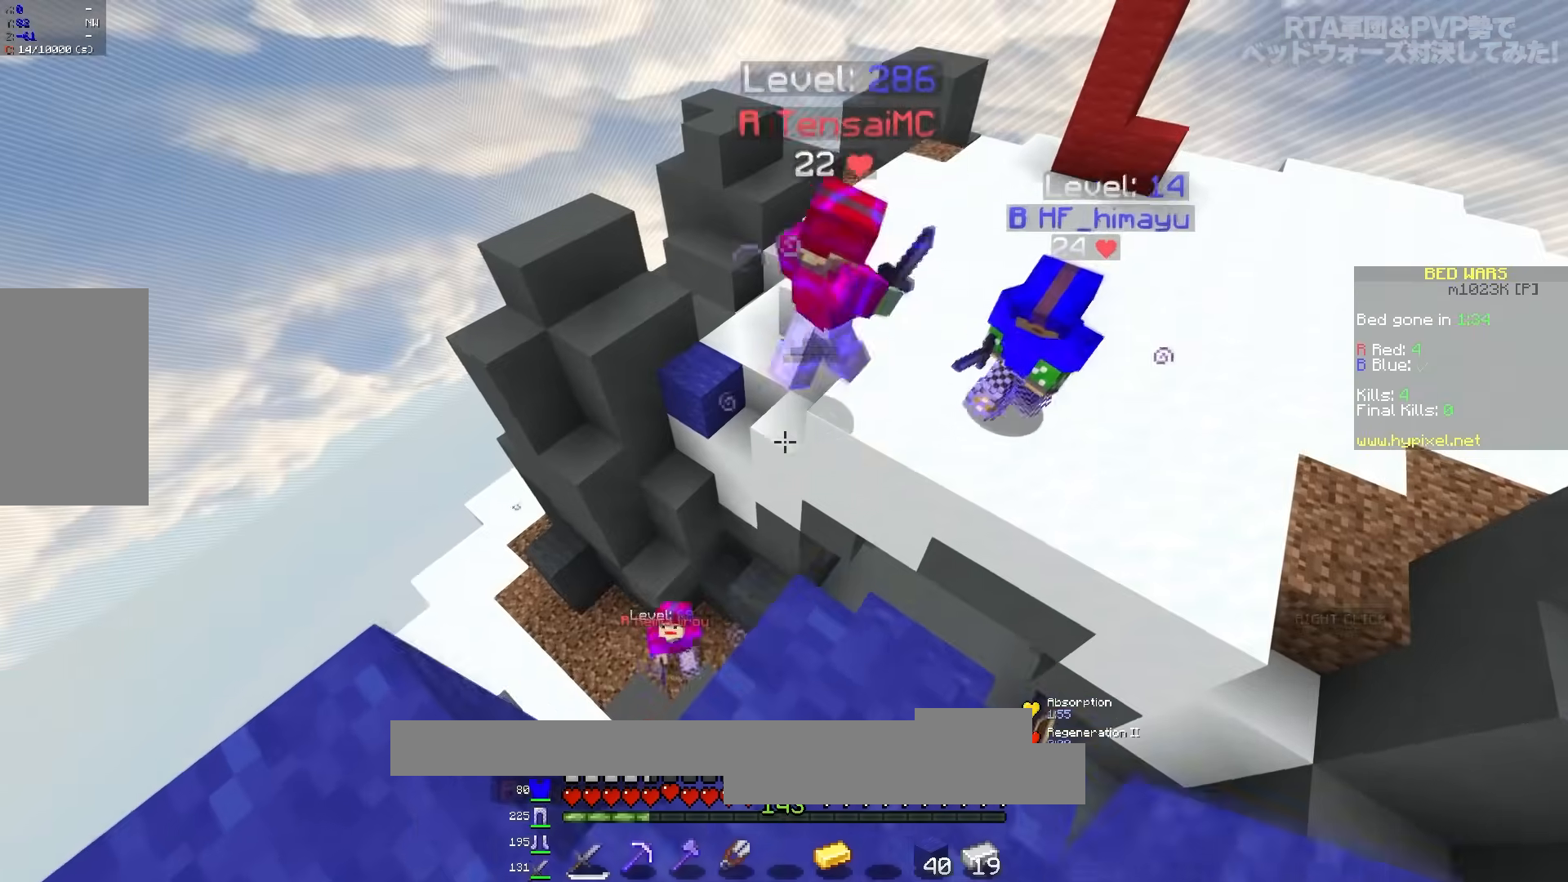
{"keys": ["space", "w"], "mouse": [], "events": [[17, "a", "down"], [133, "s", "up"], [167, "a", "up"], [233, "w", "down"], [483, "space", "down"]]}
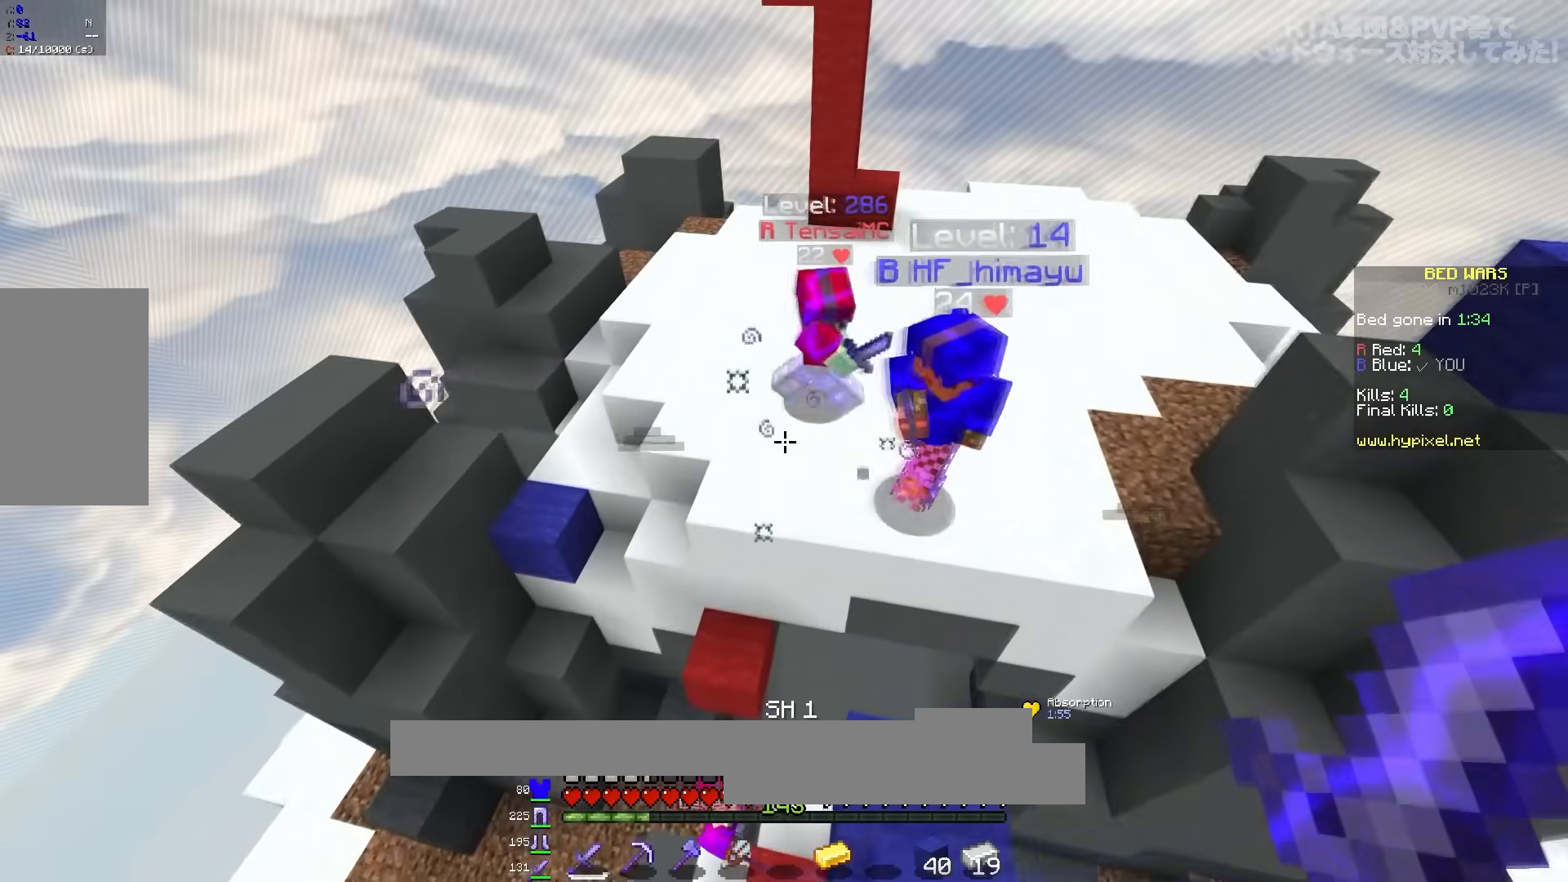
{"keys": ["d", "w"], "mouse": ["left"], "events": [[367, "d", "down"], [383, "space", "up"], [483, "mouse_left", "down"]]}
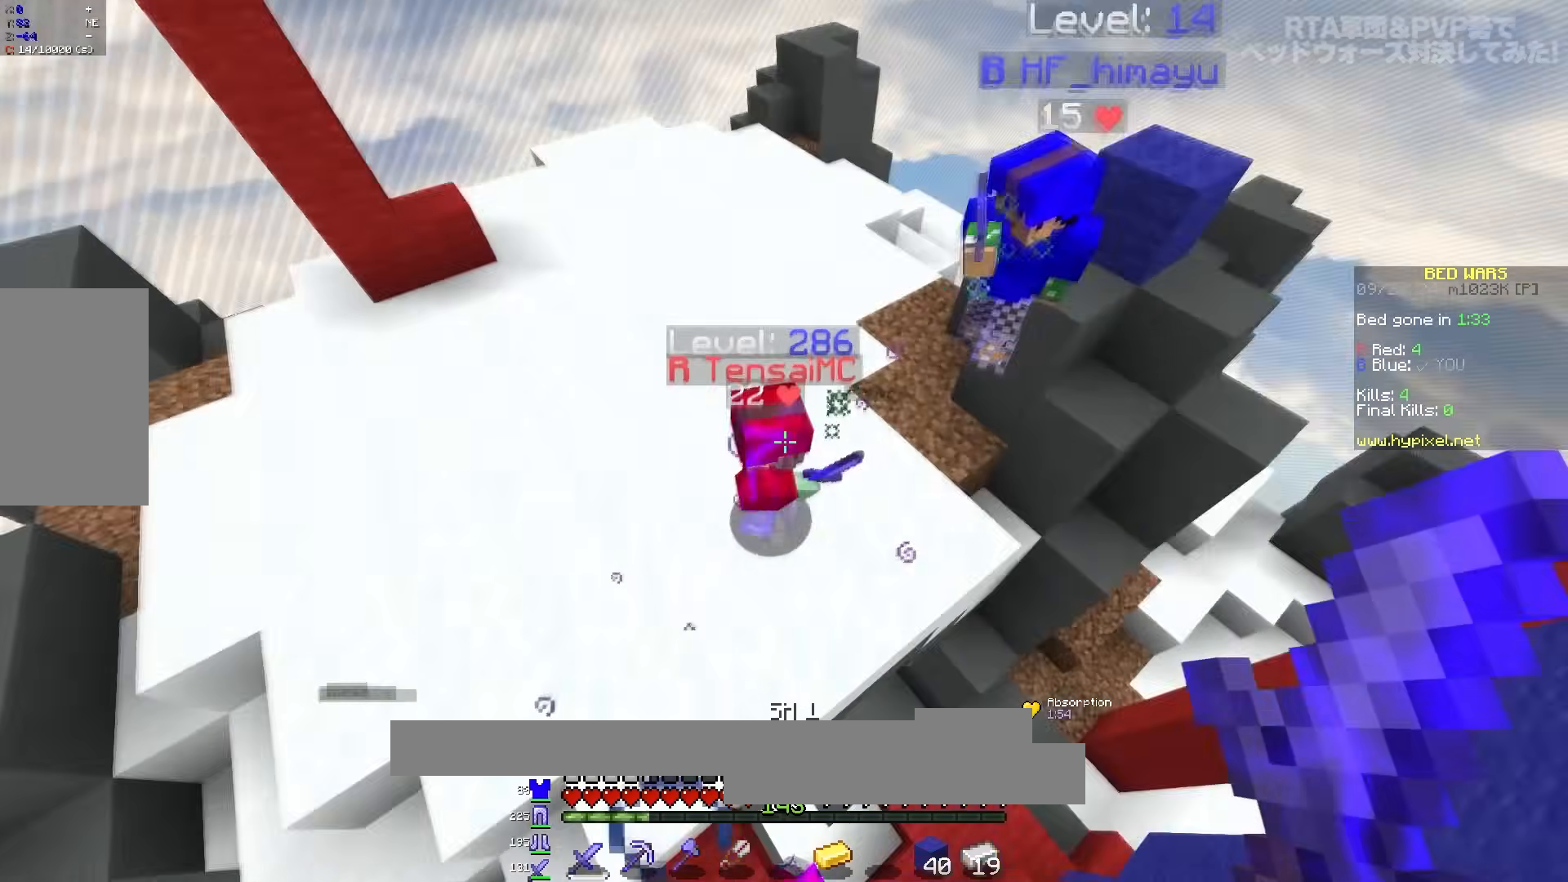
{"keys": ["w"], "mouse": ["left"], "events": [[17, "mouse_left", "up"], [83, "mouse_left", "down"], [267, "mouse_left", "up"], [317, "mouse_left", "down"], [350, "d", "up"], [367, "mouse_left", "up"], [417, "mouse_left", "down"], [467, "mouse_left", "up"], [500, "mouse_left", "down"]]}
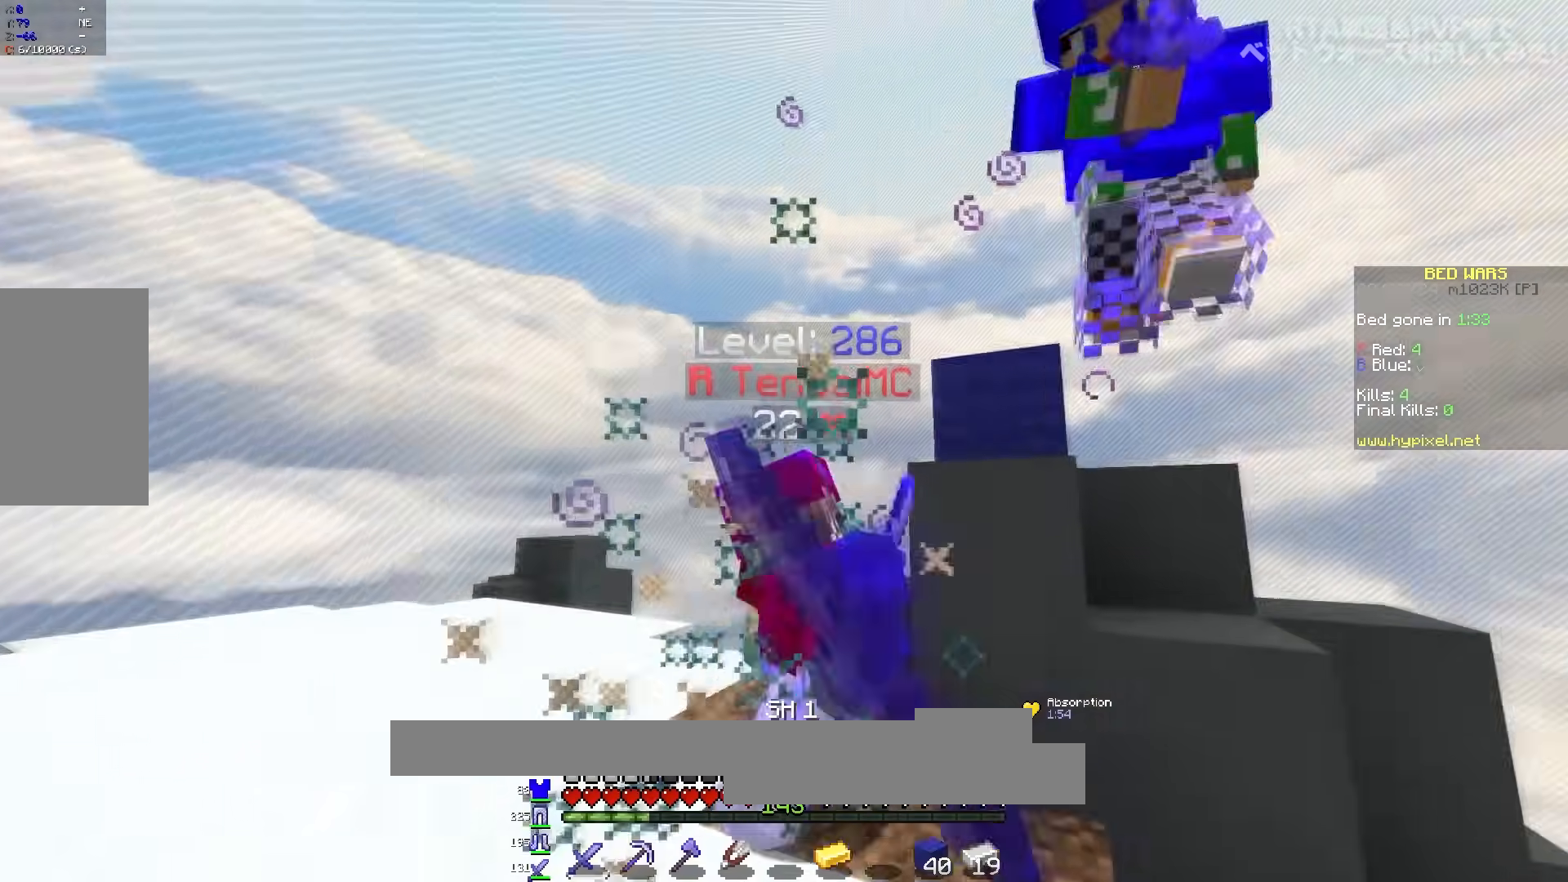
{"keys": ["a", "space", "w"], "mouse": ["left"], "events": [[150, "mouse_left", "up"], [183, "mouse_left", "down"], [233, "mouse_left", "up"], [267, "mouse_left", "down"], [317, "mouse_left", "up"], [350, "a", "down"], [367, "mouse_left", "down"], [400, "space", "down"]]}
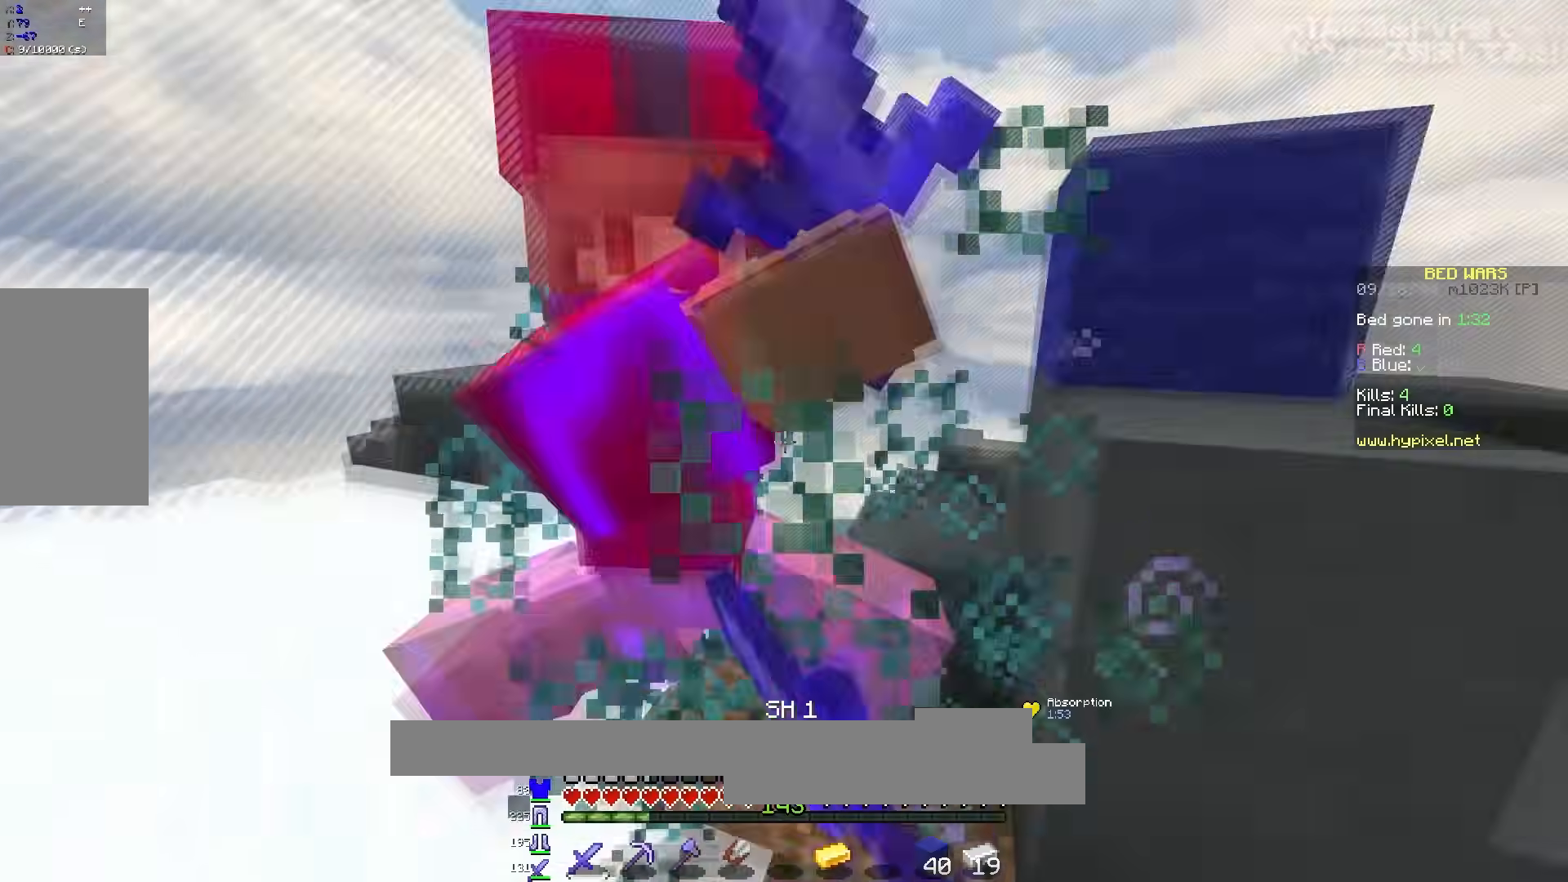
{"keys": ["w"], "mouse": ["left"], "events": [[117, "space", "up"], [150, "mouse_left", "up"], [217, "a", "up"], [217, "mouse_left", "down"], [267, "w", "up"], [300, "mouse_left", "up"], [333, "w", "down"], [417, "mouse_left", "down"]]}
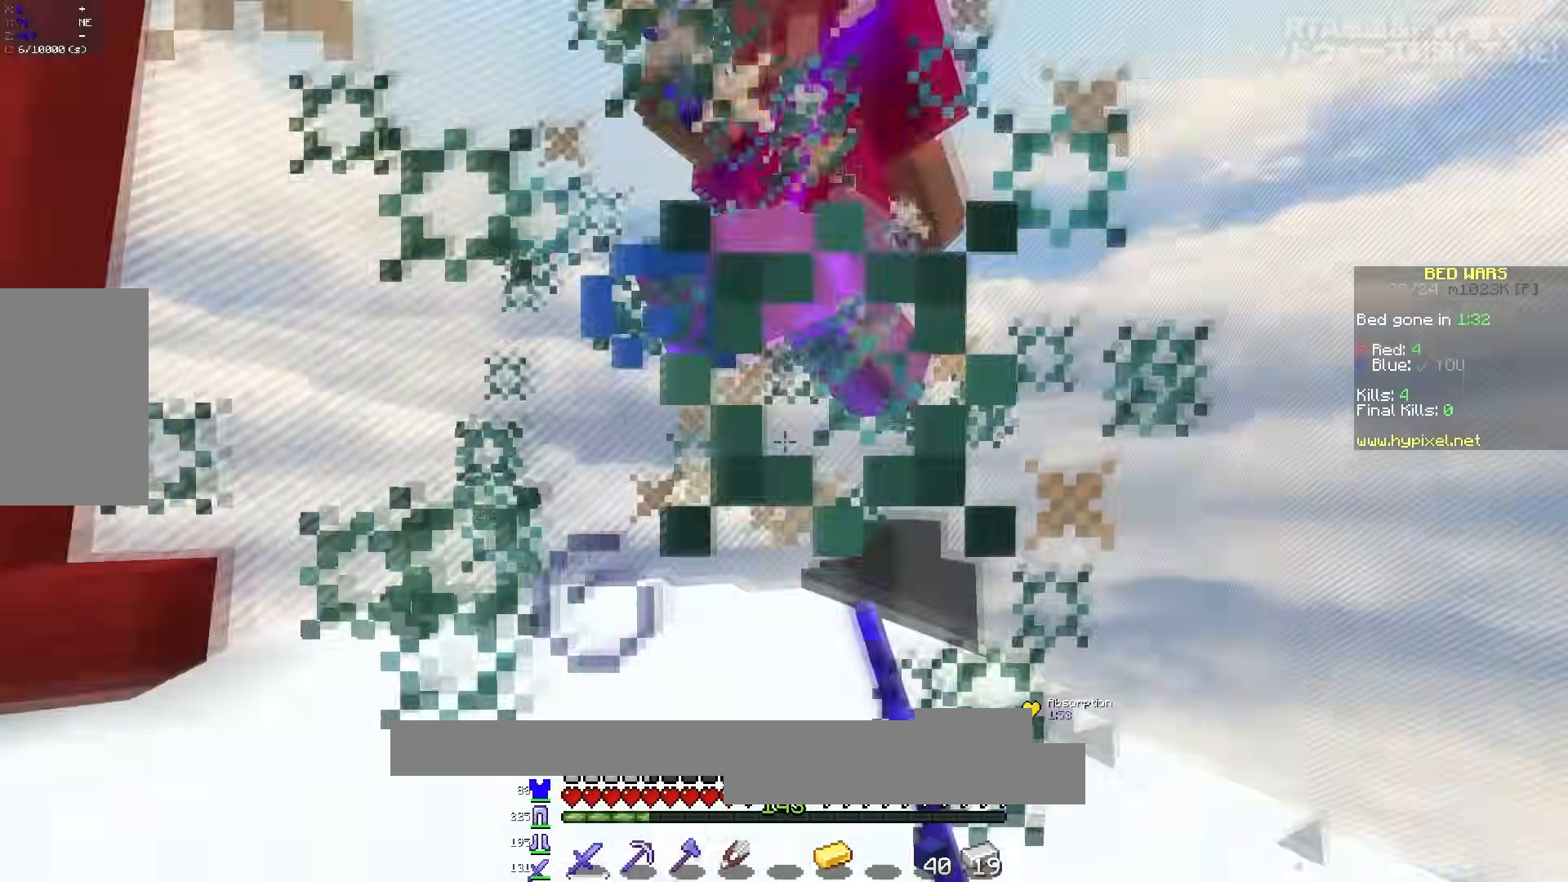
{"keys": ["a", "w"], "mouse": [], "events": [[33, "mouse_left", "up"], [100, "mouse_left", "down"], [417, "mouse_left", "up"], [467, "a", "down"]]}
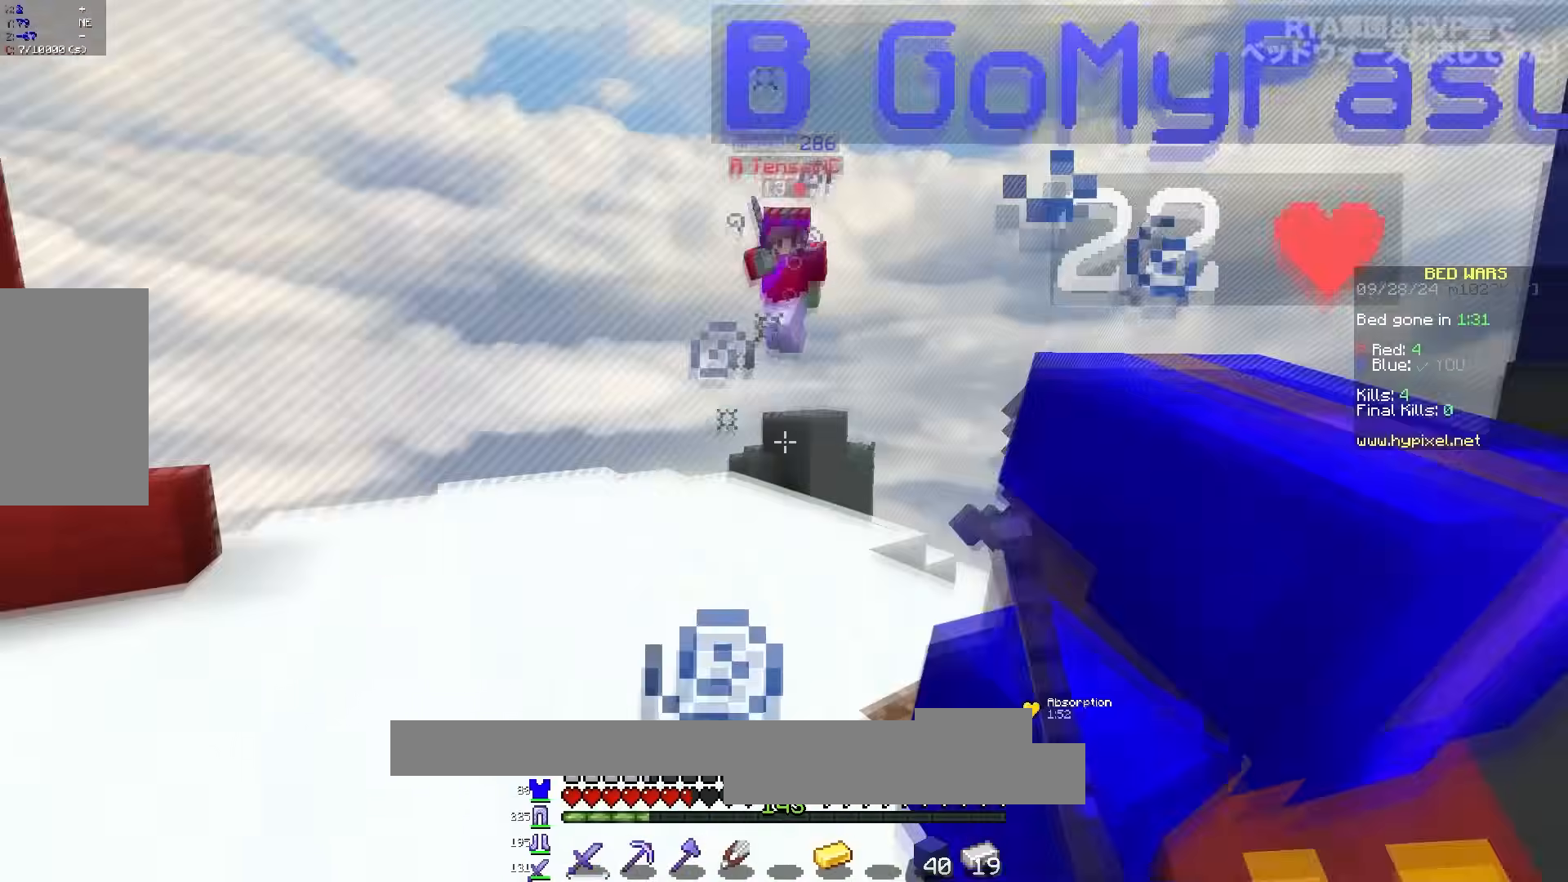
{"keys": ["space", "w"], "mouse": [], "events": [[150, "mouse_right", "down"], [200, "mouse_right", "up"], [400, "space", "down"], [450, "a", "up"]]}
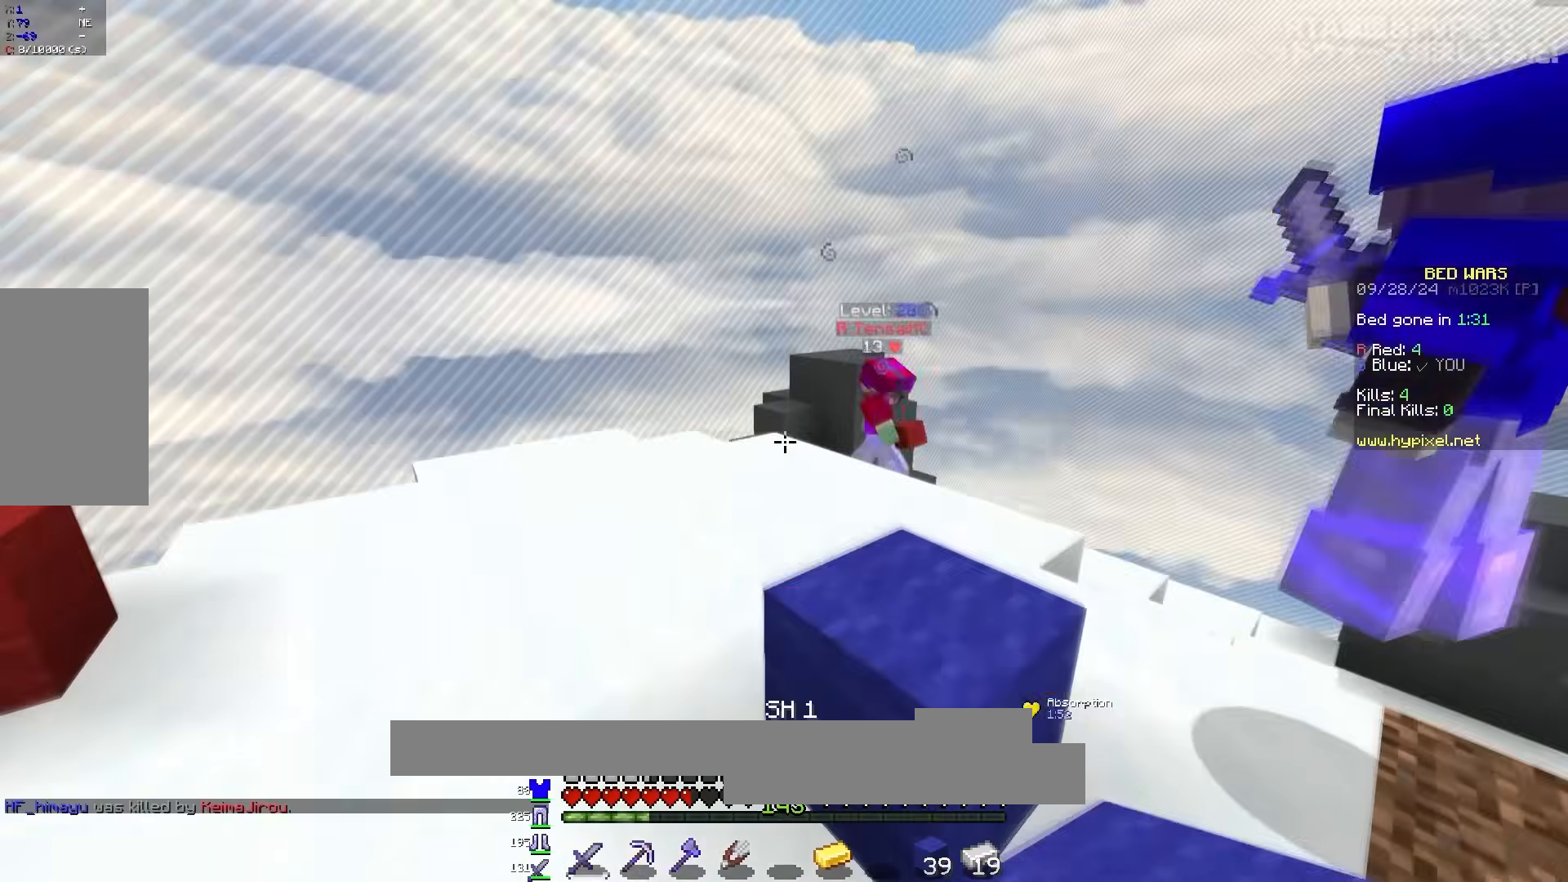
{"keys": ["w"], "mouse": [], "events": [[183, "space", "up"]]}
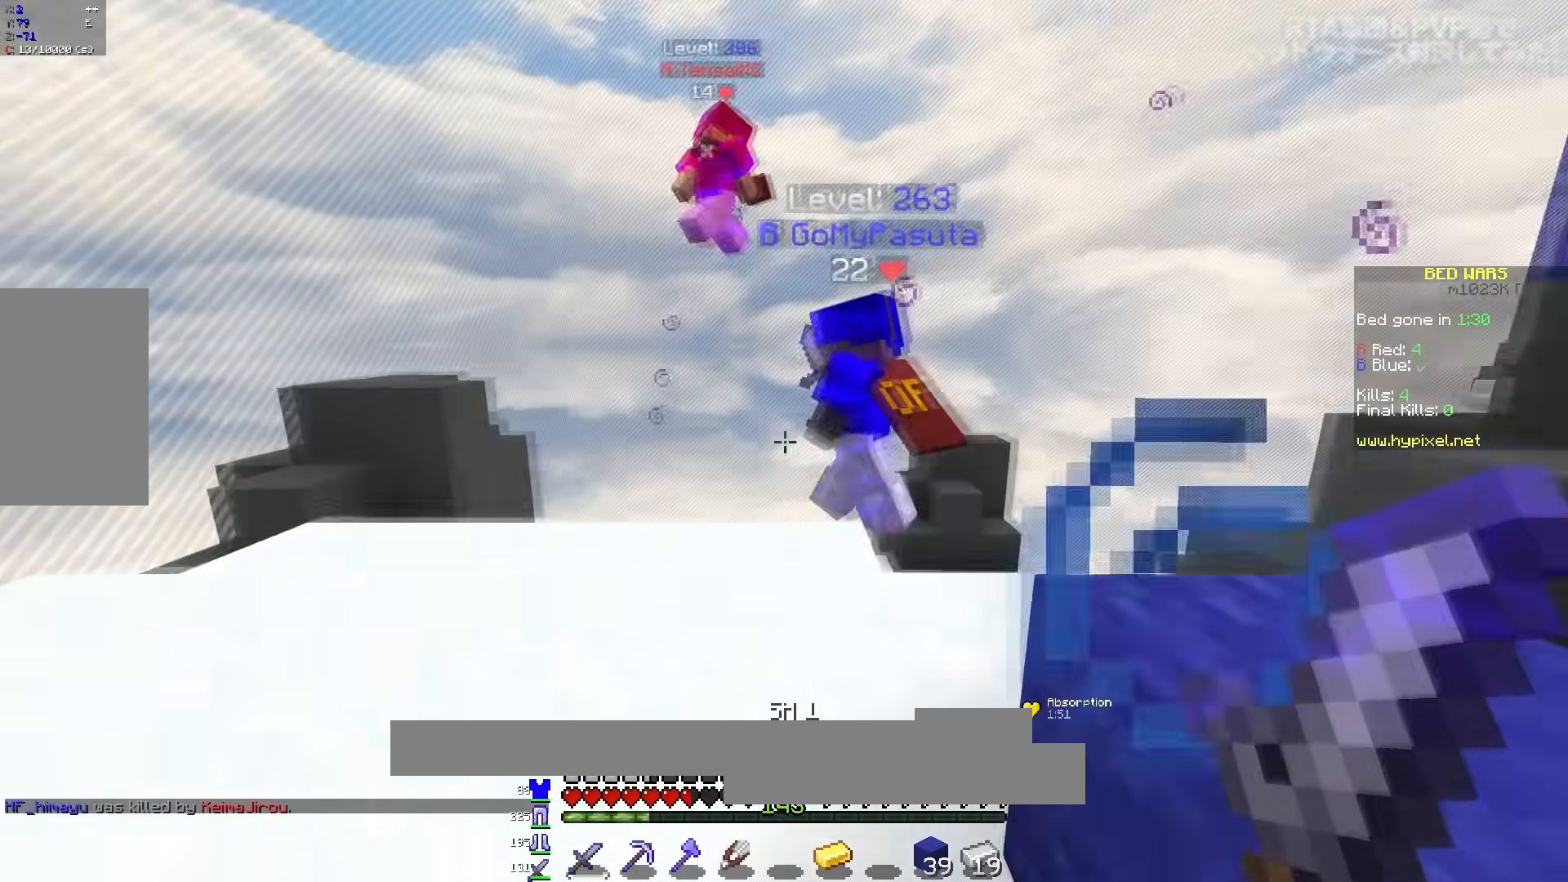
{"keys": ["d", "space", "w"], "mouse": [], "events": [[250, "d", "down"], [417, "space", "down"]]}
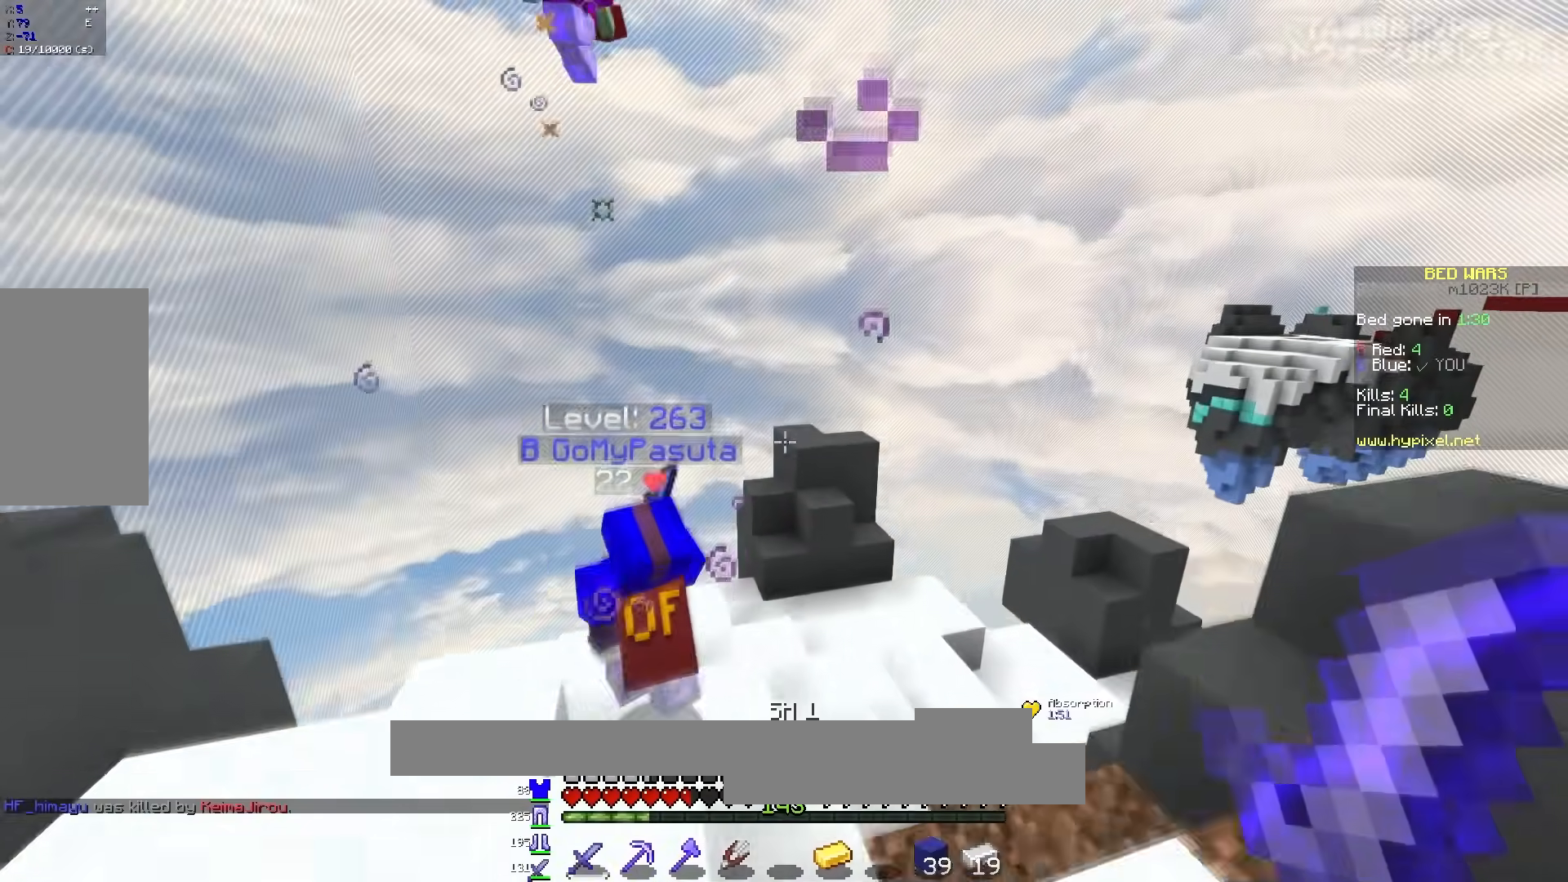
{"keys": ["a", "s"], "mouse": [], "events": [[33, "d", "up"], [100, "a", "down"], [250, "space", "up"], [400, "w", "up"], [500, "s", "down"]]}
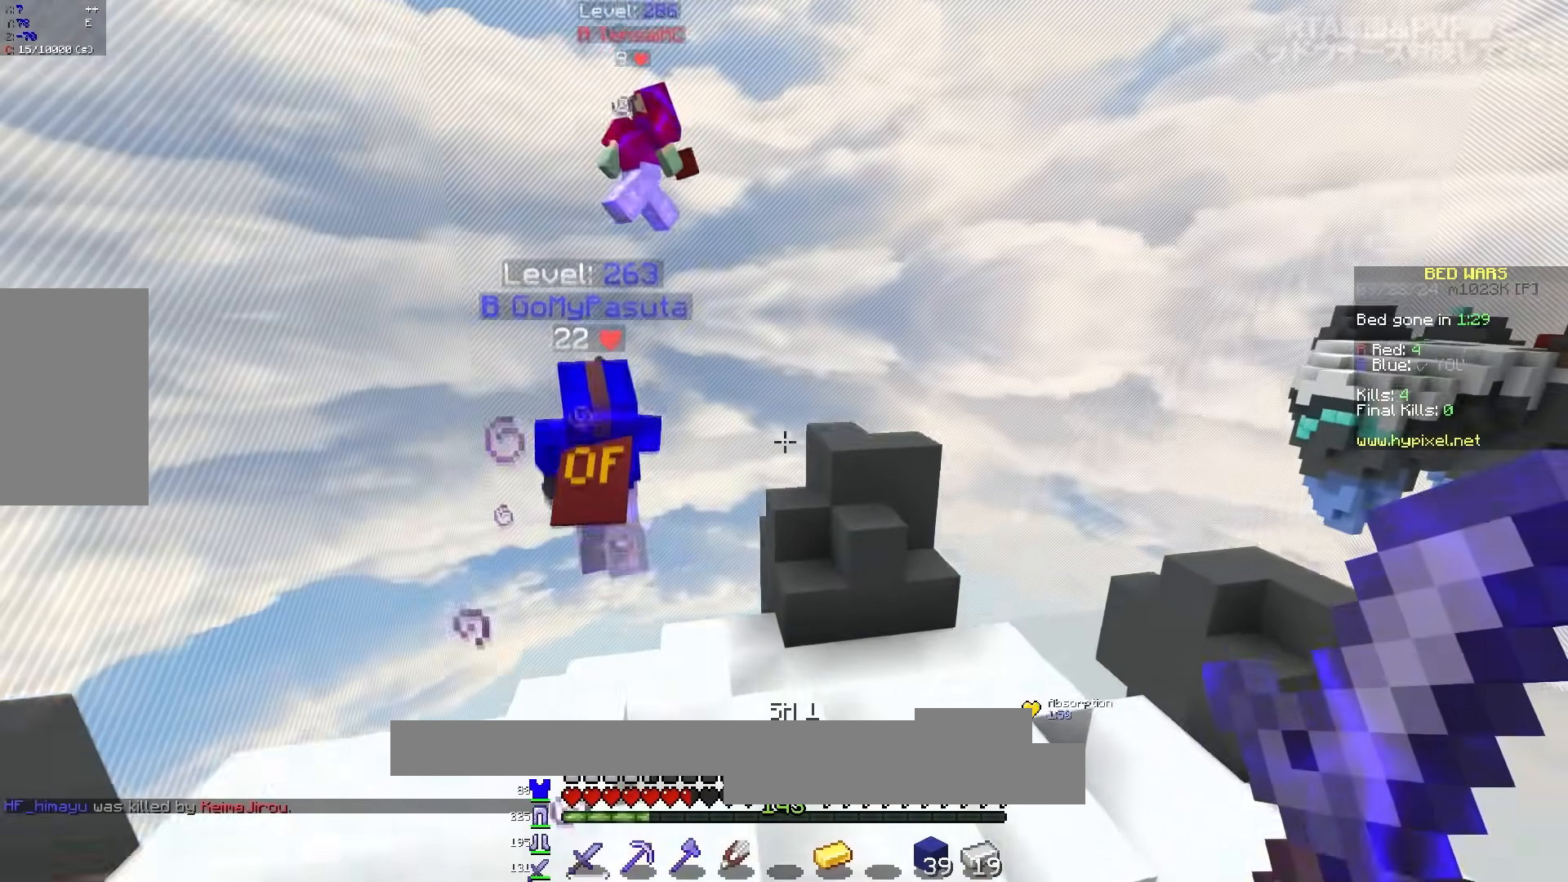
{"keys": ["a", "d", "s", "space"], "mouse": [], "events": [[150, "space", "down"], [483, "d", "down"]]}
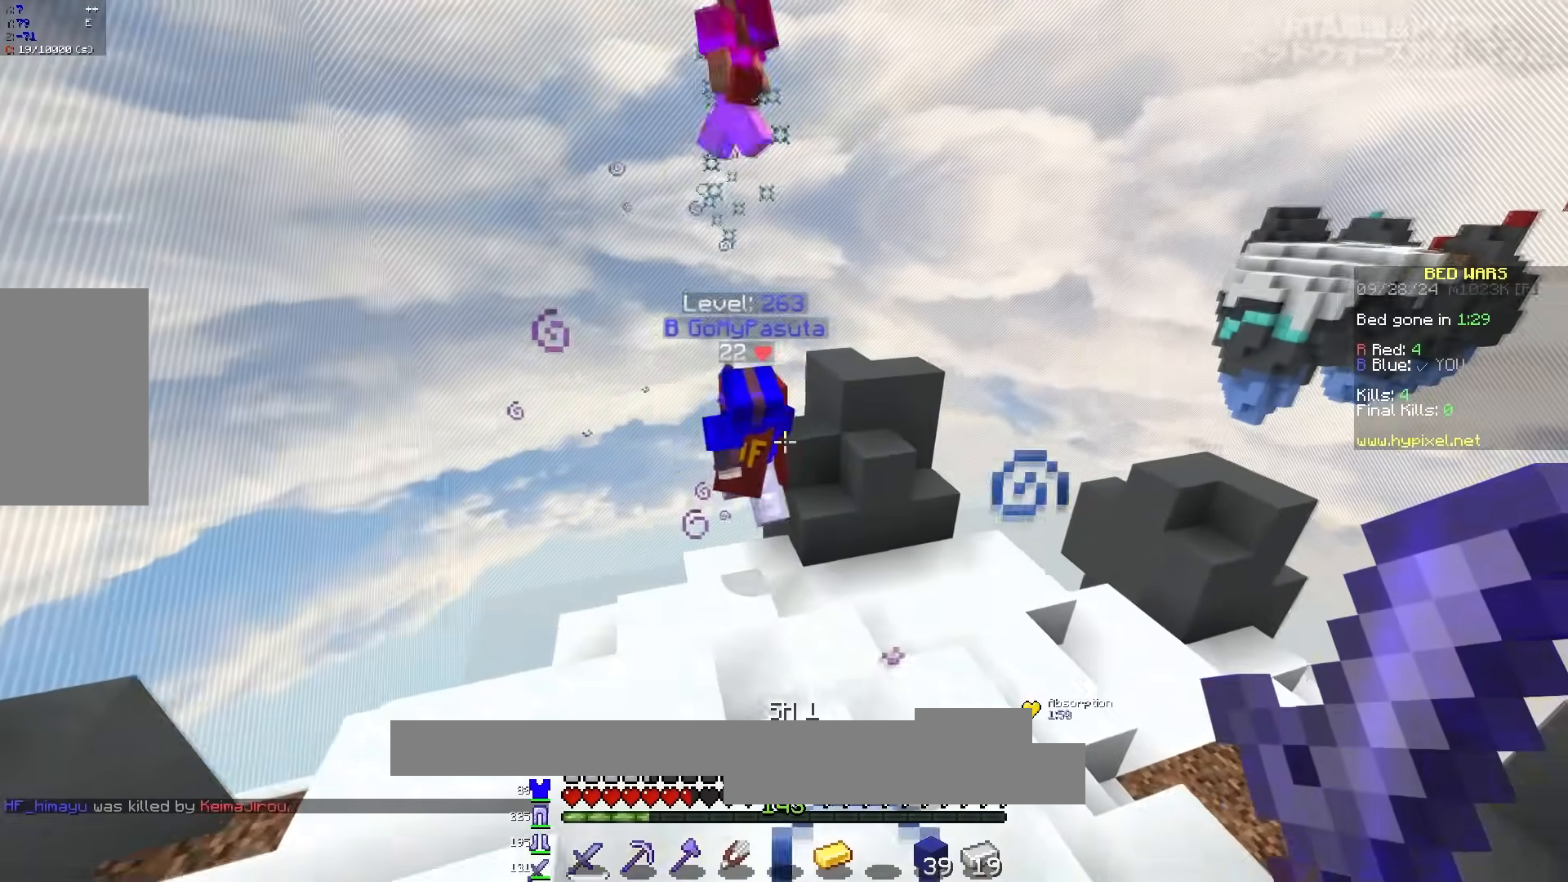
{"keys": ["d", "space", "w"], "mouse": [], "events": [[17, "space", "up"], [50, "a", "up"], [67, "s", "up"], [150, "d", "up"], [317, "d", "down"], [433, "w", "down"], [467, "space", "down"]]}
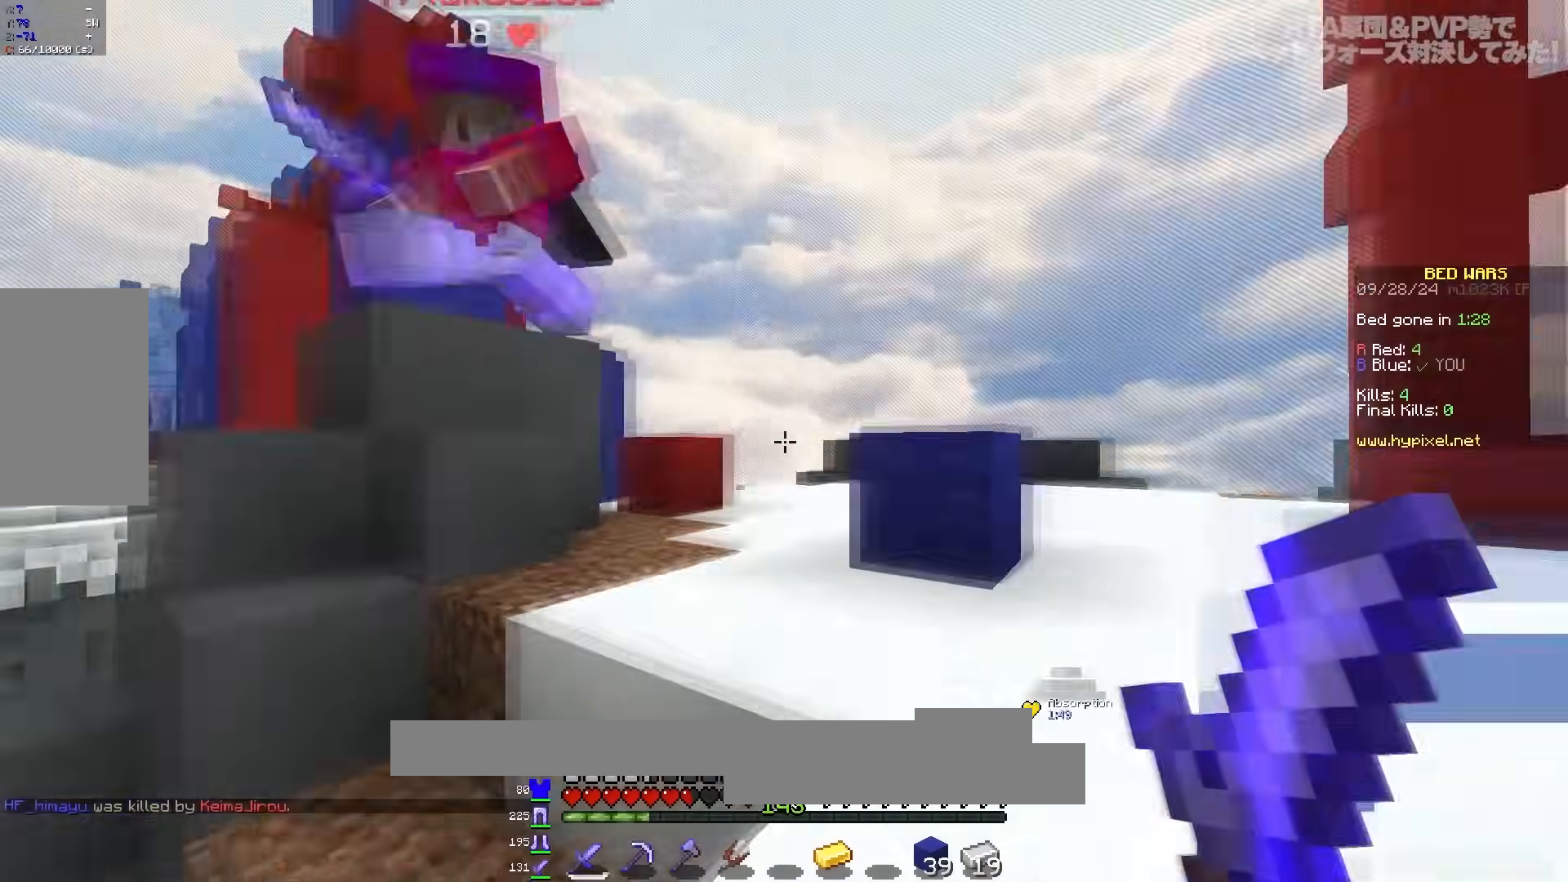
{"keys": ["d", "w"], "mouse": ["left"], "events": [[183, "d", "up"], [317, "space", "up"], [333, "d", "down"], [500, "mouse_left", "down"]]}
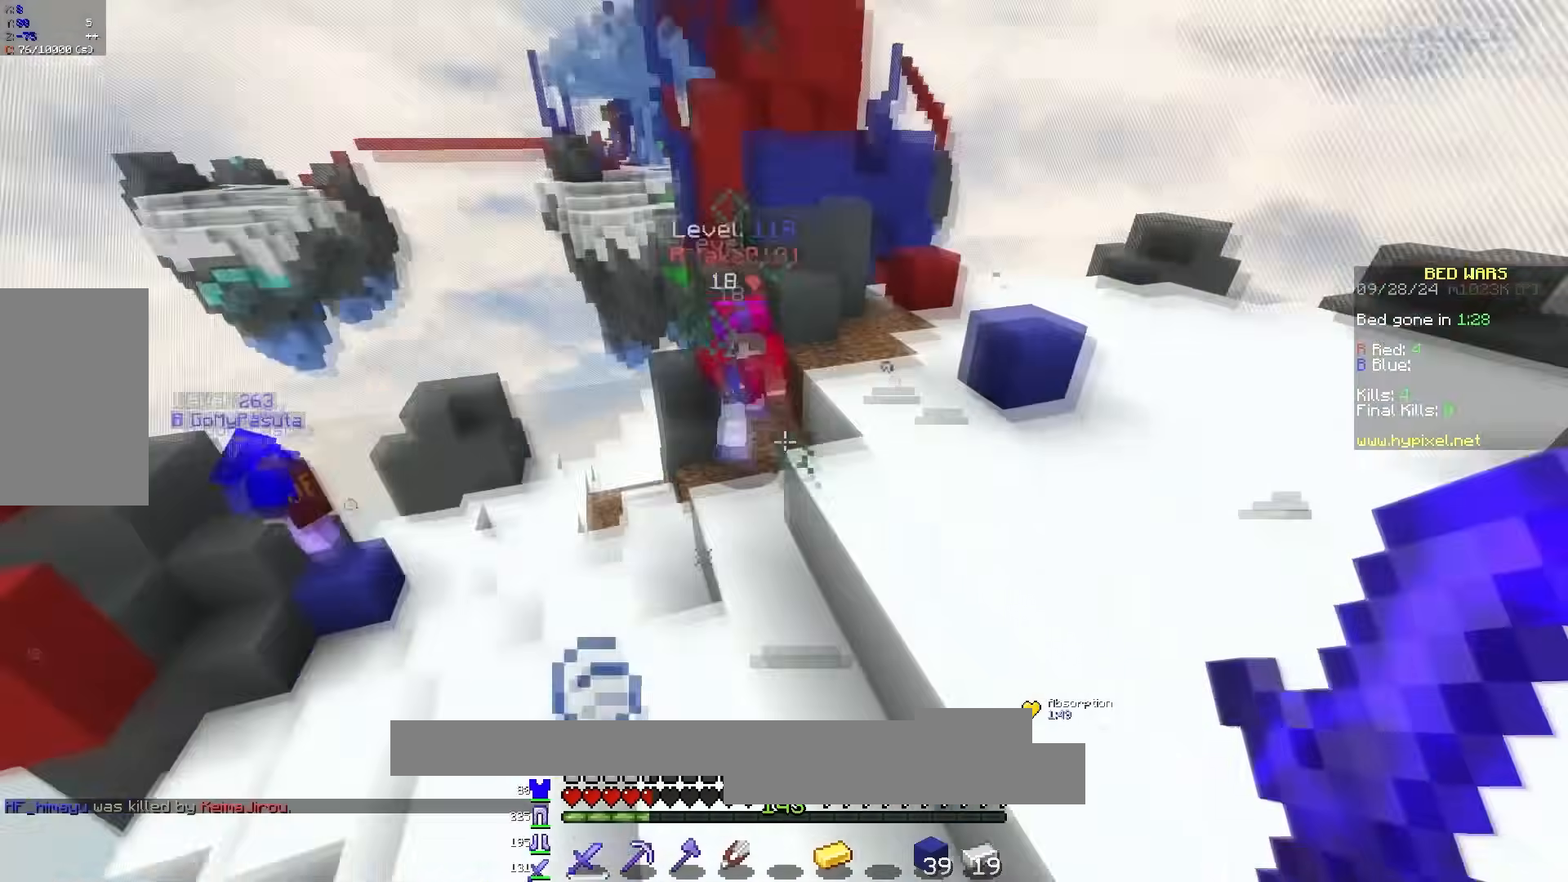
{"keys": ["w"], "mouse": [], "events": [[67, "d", "up"], [67, "mouse_left", "up"], [100, "mouse_left", "down"], [167, "mouse_left", "up"], [250, "mouse_right", "down"], [300, "mouse_right", "up"], [333, "mouse_right", "down"], [400, "mouse_right", "up"]]}
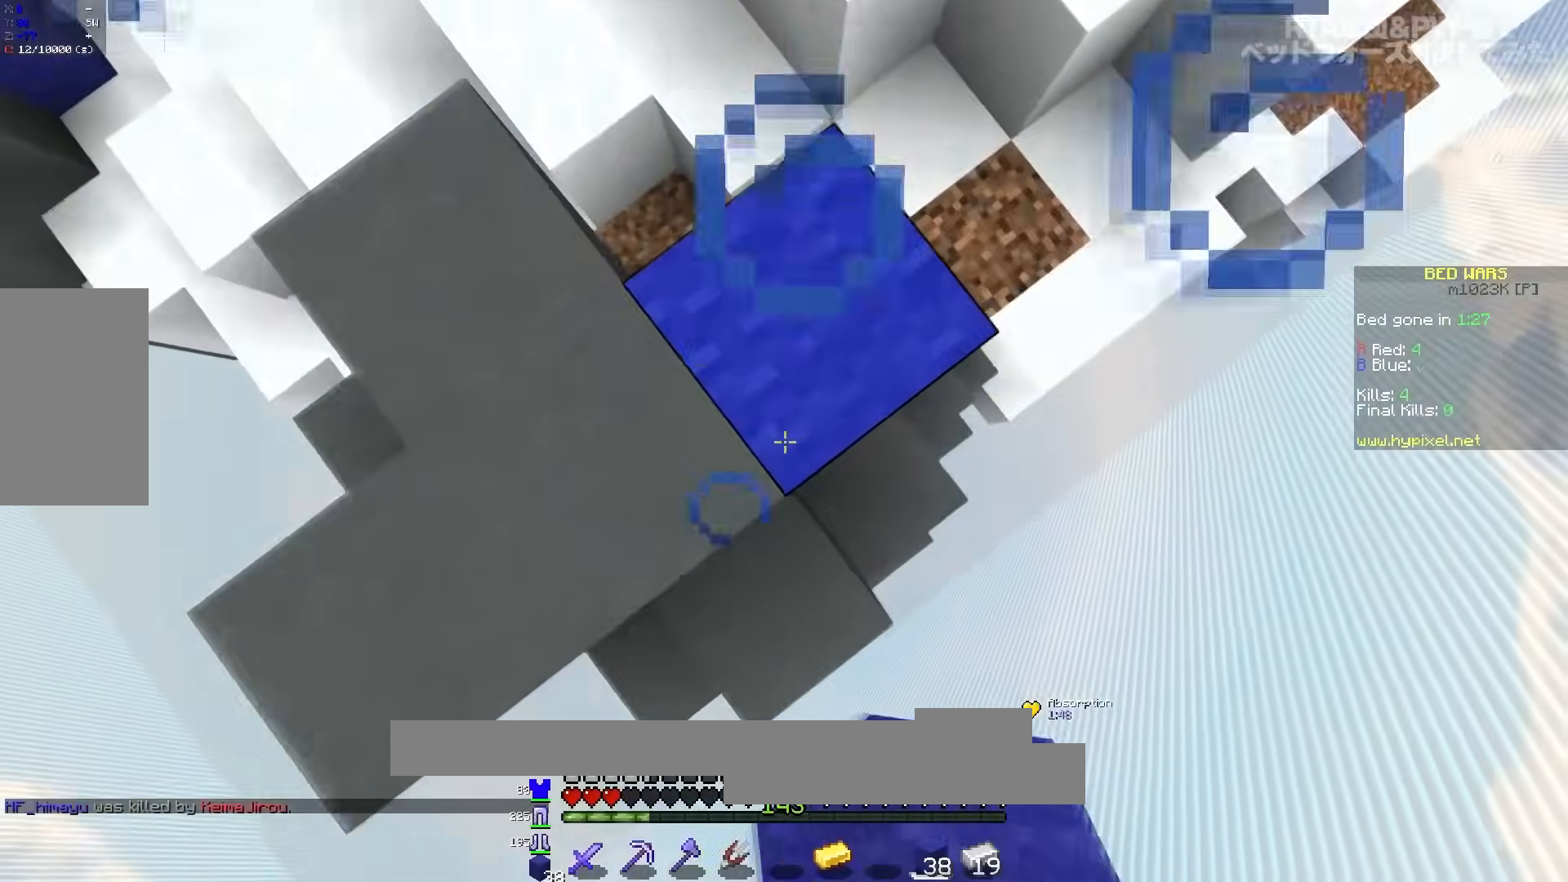
{"keys": ["space", "w"], "mouse": [], "events": [[33, "mouse_right", "down"], [83, "a", "down"], [150, "mouse_right", "up"], [217, "a", "up"], [267, "a", "down"], [300, "space", "down"], [450, "mouse_left", "down"], [467, "a", "up"], [483, "mouse_left", "up"]]}
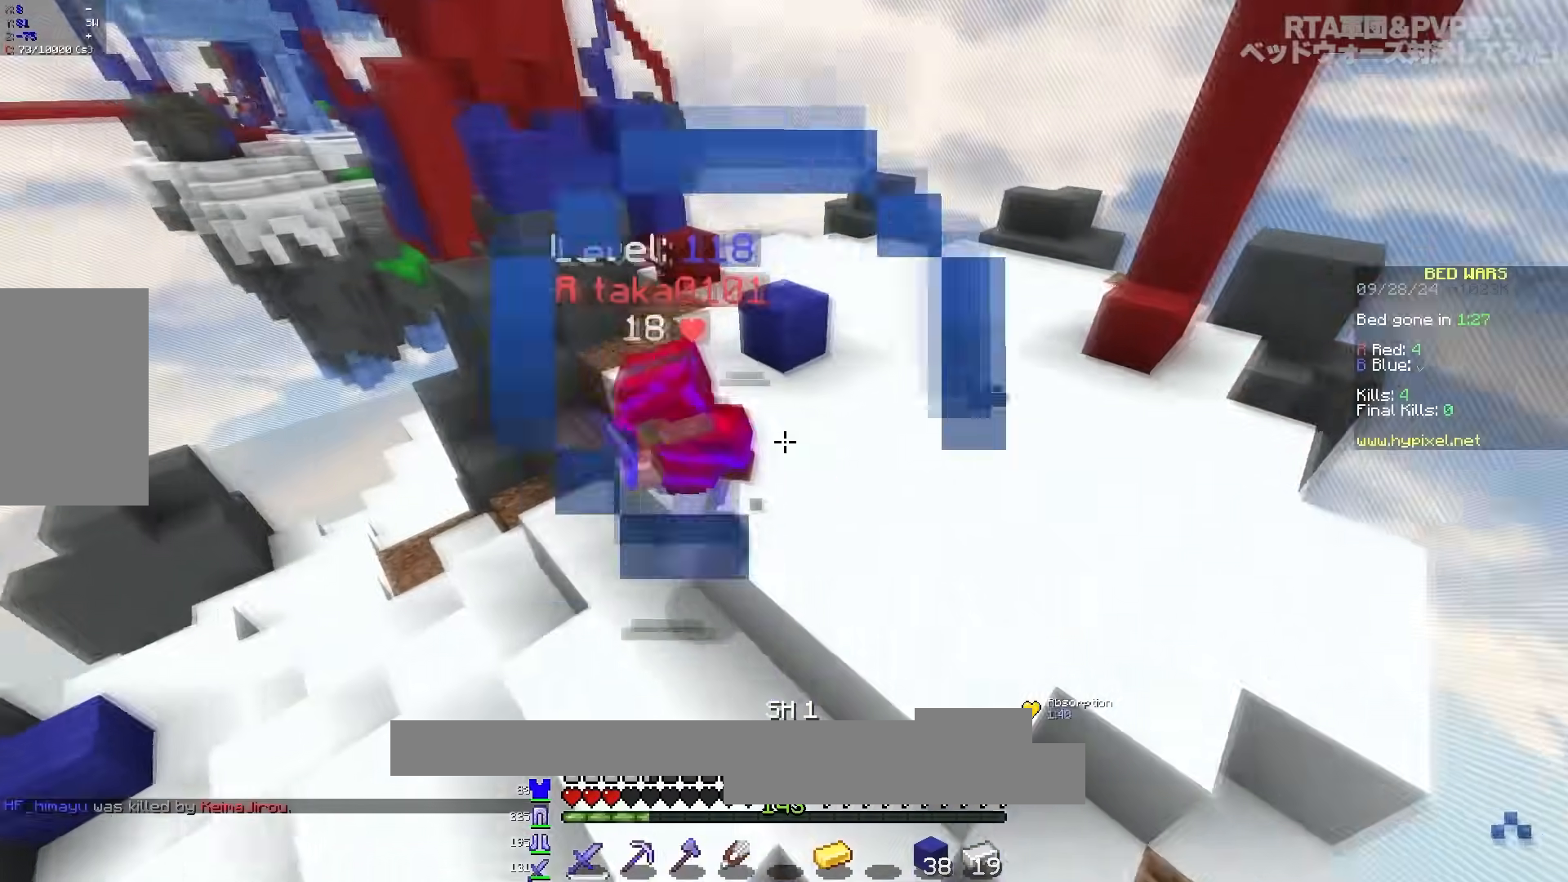
{"keys": ["w"], "mouse": [], "events": [[17, "d", "down"], [33, "mouse_left", "down"], [100, "space", "up"], [200, "a", "down"], [250, "d", "up"], [283, "mouse_left", "up"], [333, "mouse_left", "down"], [433, "a", "up"], [483, "mouse_left", "up"]]}